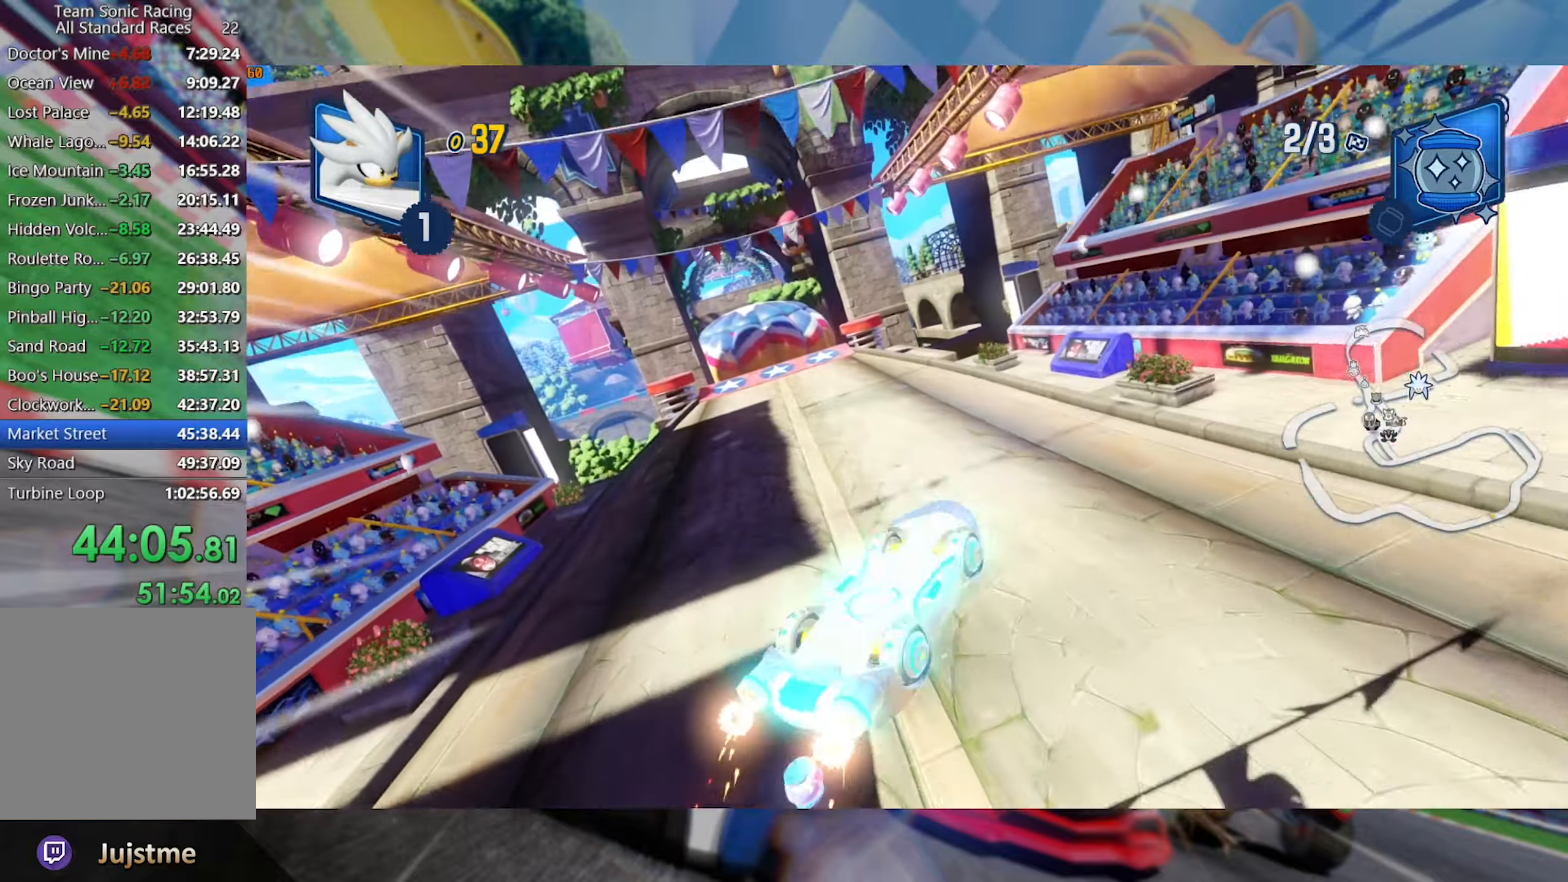
Gameplay with a controller (Xbox layout); each line is a JSON object with the inputs held at the frame after it (dt_ms = milliseconds from this image to that frame). "events" lists button and stick changes between this image and that frame as [ms after this image, input, new state], when the widget could be followed in between. Not read: R3.
{"dt_ms": 500, "buttons": ["R2"], "left_stick": "left", "right_stick": "center", "events": [[217, "left_stick", "left"], [483, "L2", "up"]]}
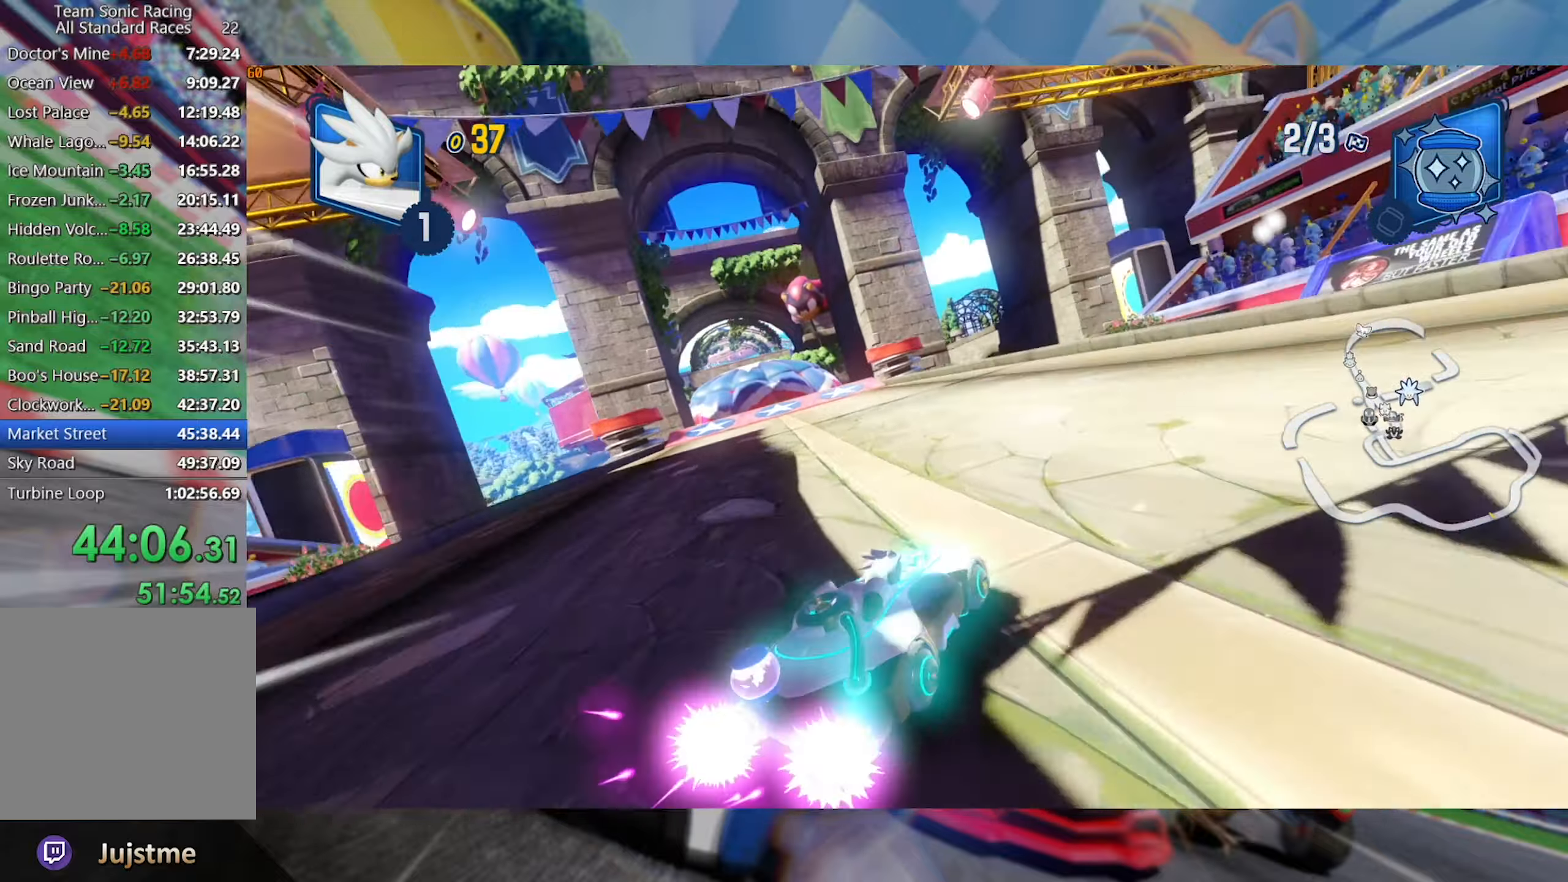
{"dt_ms": 500, "buttons": ["L2", "R2"], "left_stick": "right", "right_stick": "center", "events": [[167, "left_stick", "center"], [333, "left_stick", "right"], [383, "L2", "down"]]}
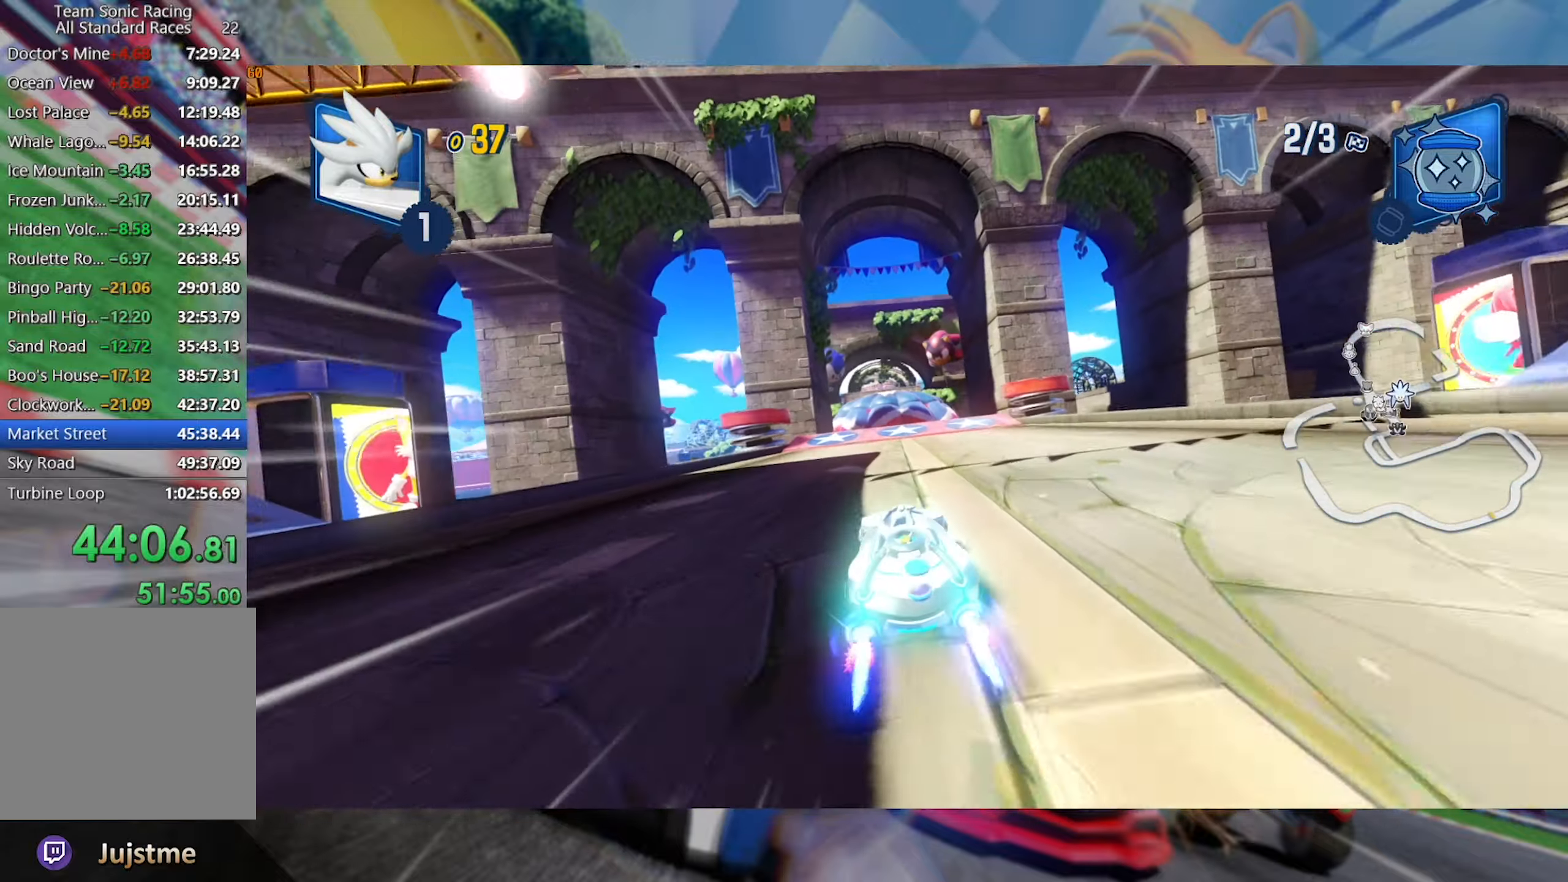
{"dt_ms": 500, "buttons": ["L2", "R2"], "left_stick": "left", "right_stick": "center", "events": [[84, "left_stick", "center"], [450, "left_stick", "left"]]}
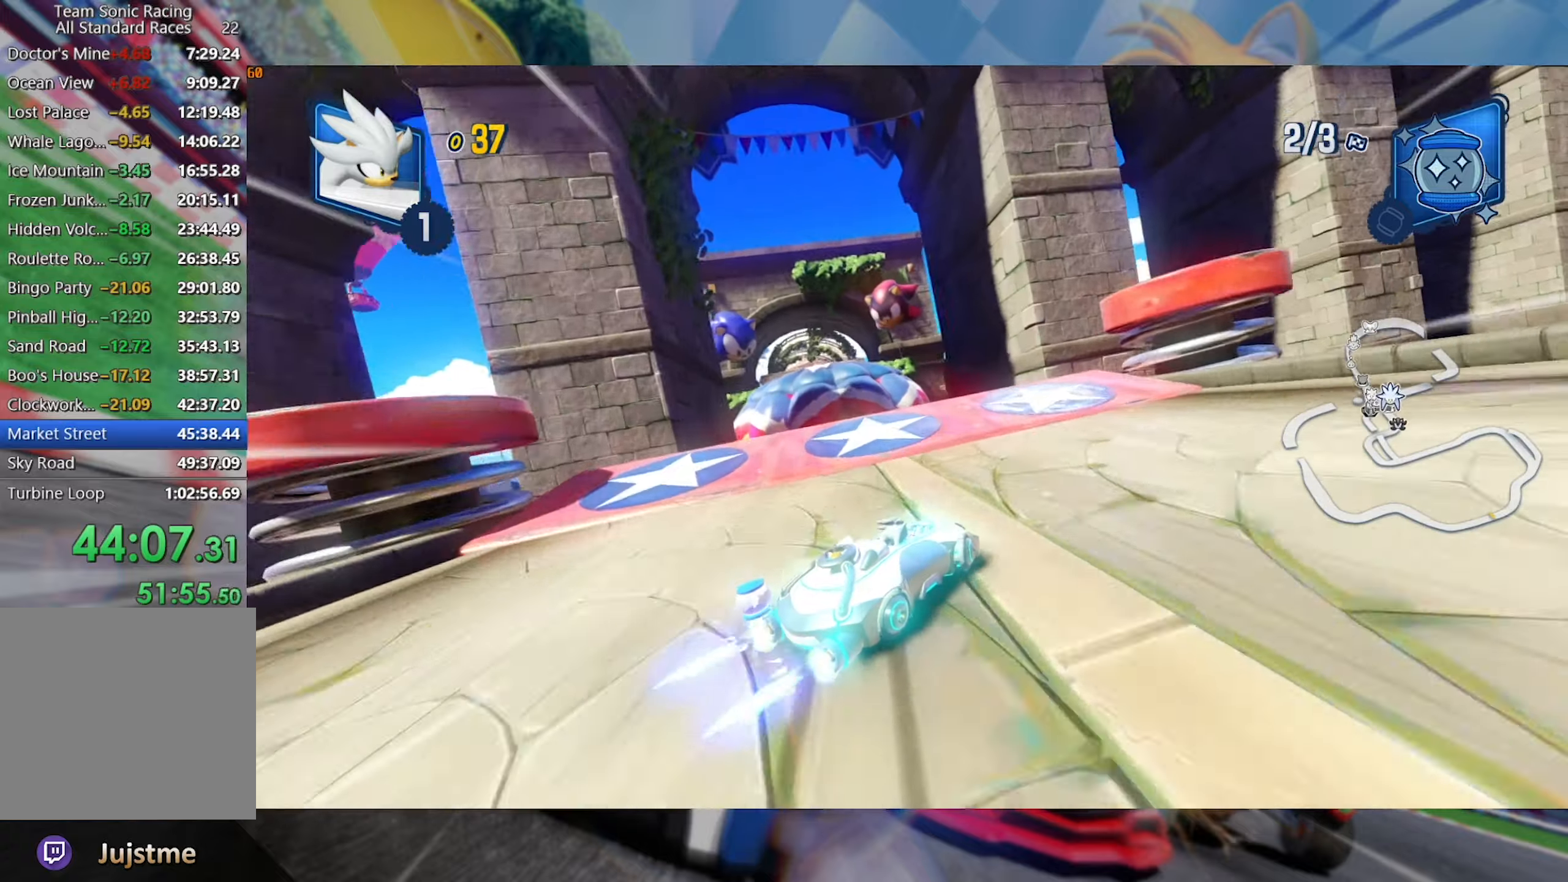
{"dt_ms": 500, "buttons": ["L2", "R2"], "left_stick": "center", "right_stick": "center", "events": [[117, "left_stick", "center"], [300, "right_stick", "left"], [450, "right_stick", "center"]]}
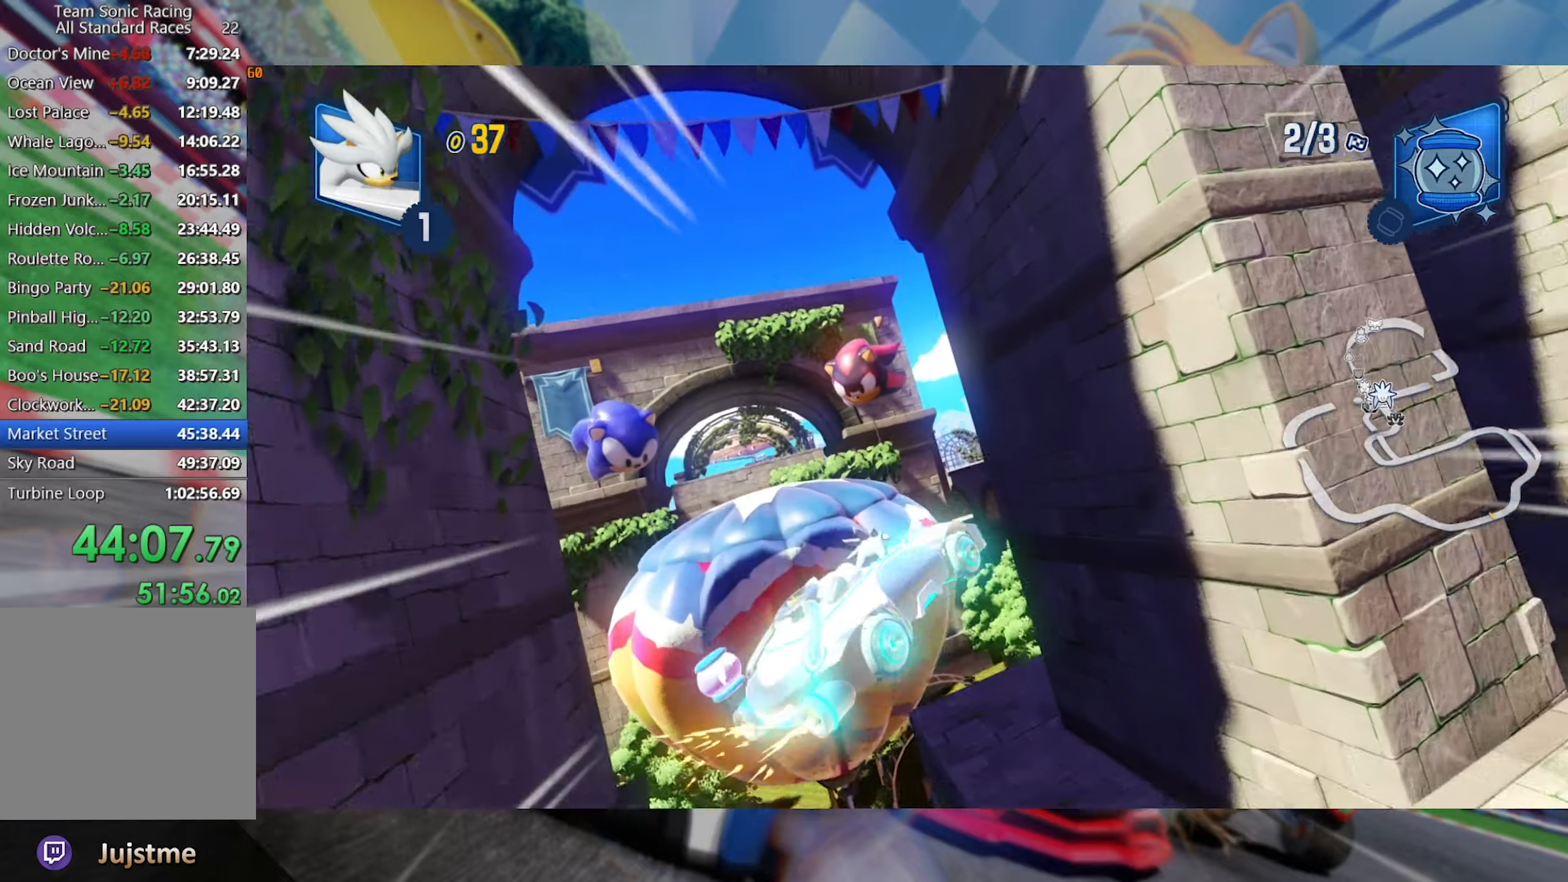
{"dt_ms": 500, "buttons": ["L2", "R2"], "left_stick": "right", "right_stick": "down", "events": [[134, "right_stick", "up"], [284, "right_stick", "center"], [484, "left_stick", "right"], [484, "right_stick", "down"]]}
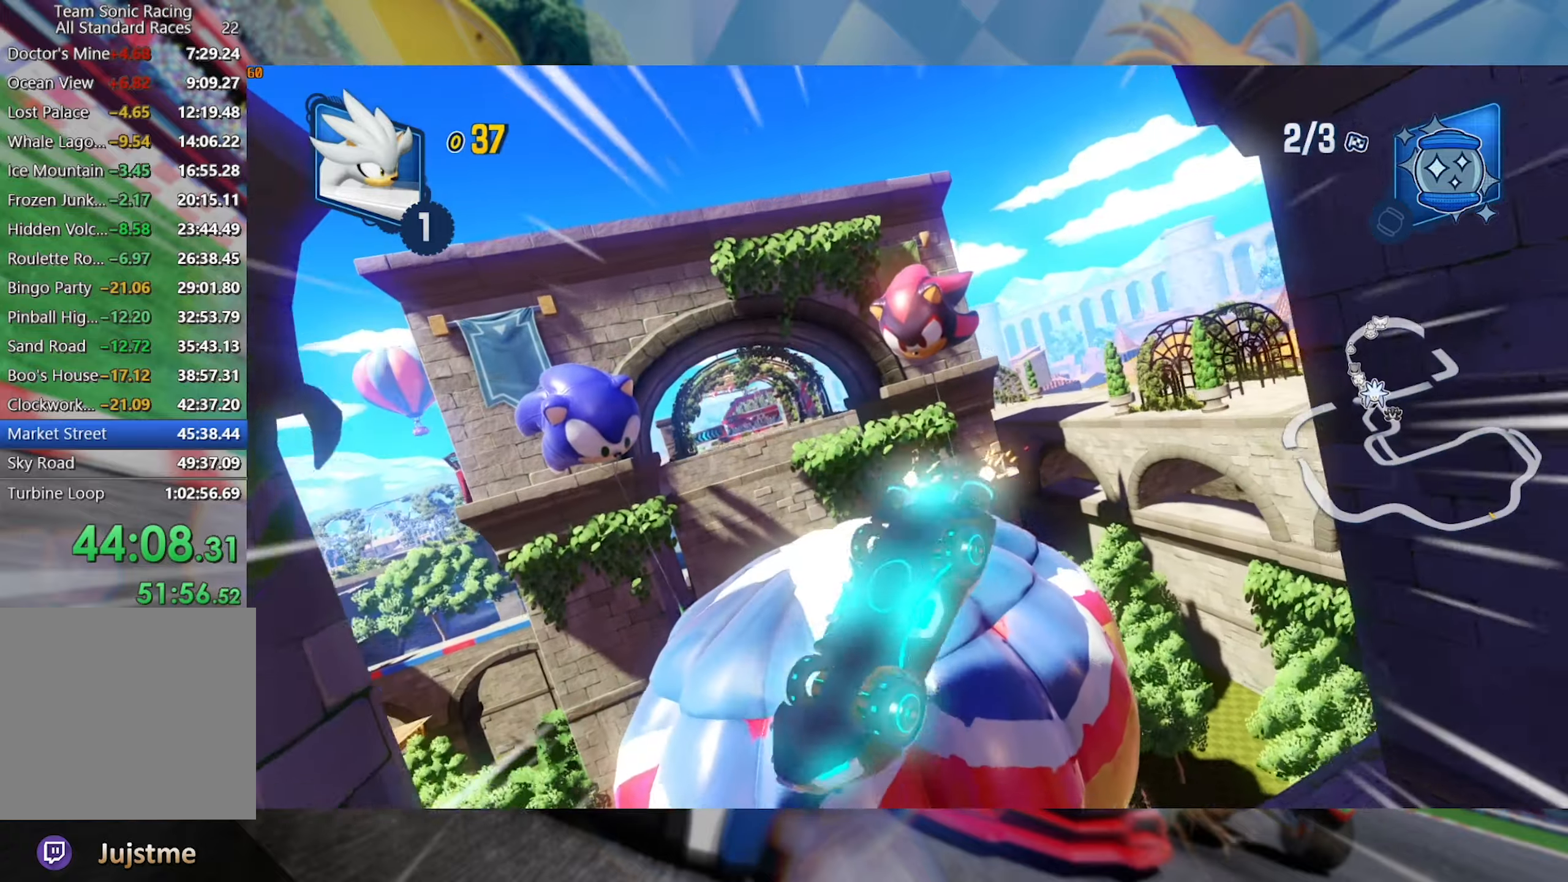
{"dt_ms": 500, "buttons": ["L2", "R2"], "left_stick": "right", "right_stick": "center", "events": [[134, "right_stick", "center"]]}
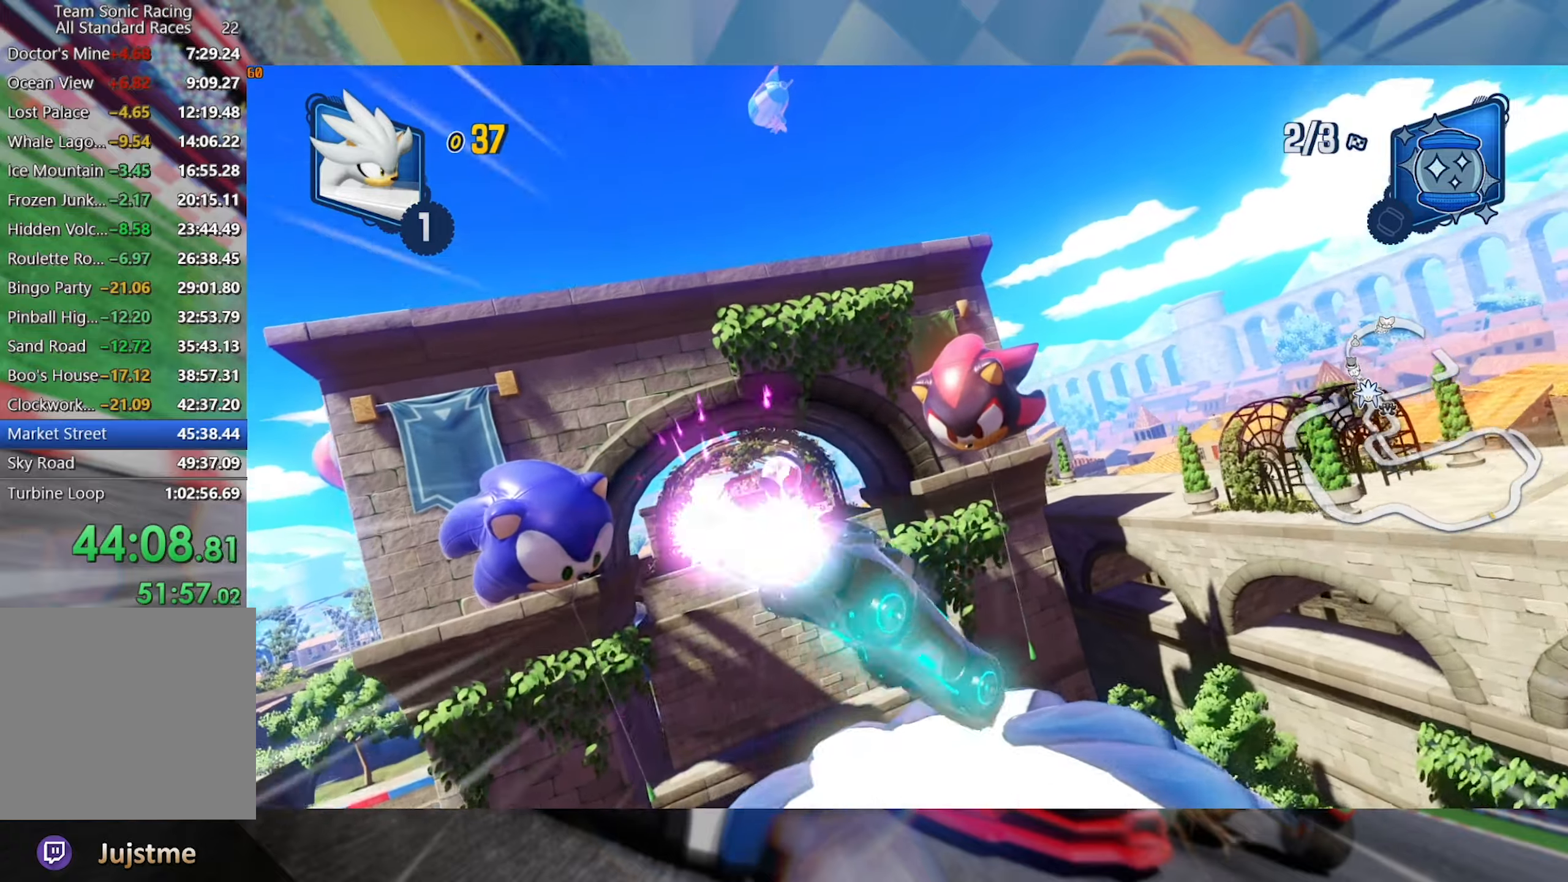
{"dt_ms": 500, "buttons": ["L2", "R2"], "left_stick": "right", "right_stick": "center", "events": [[234, "left_stick", "center"], [334, "left_stick", "right"]]}
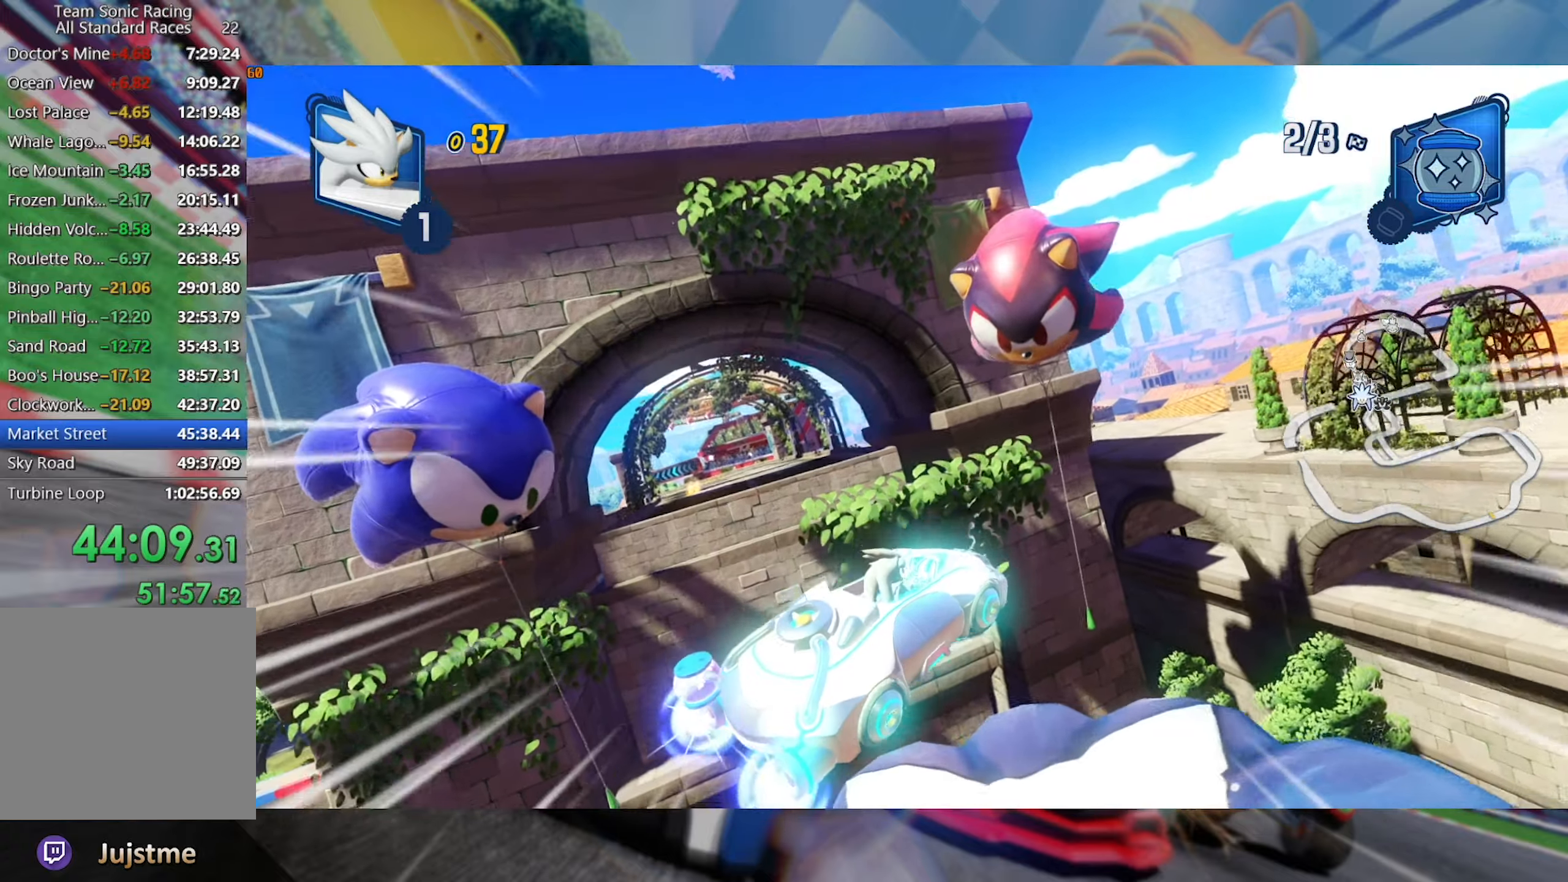
{"dt_ms": 500, "buttons": ["L2", "R2"], "left_stick": "center", "right_stick": "center", "events": [[250, "left_stick", "center"]]}
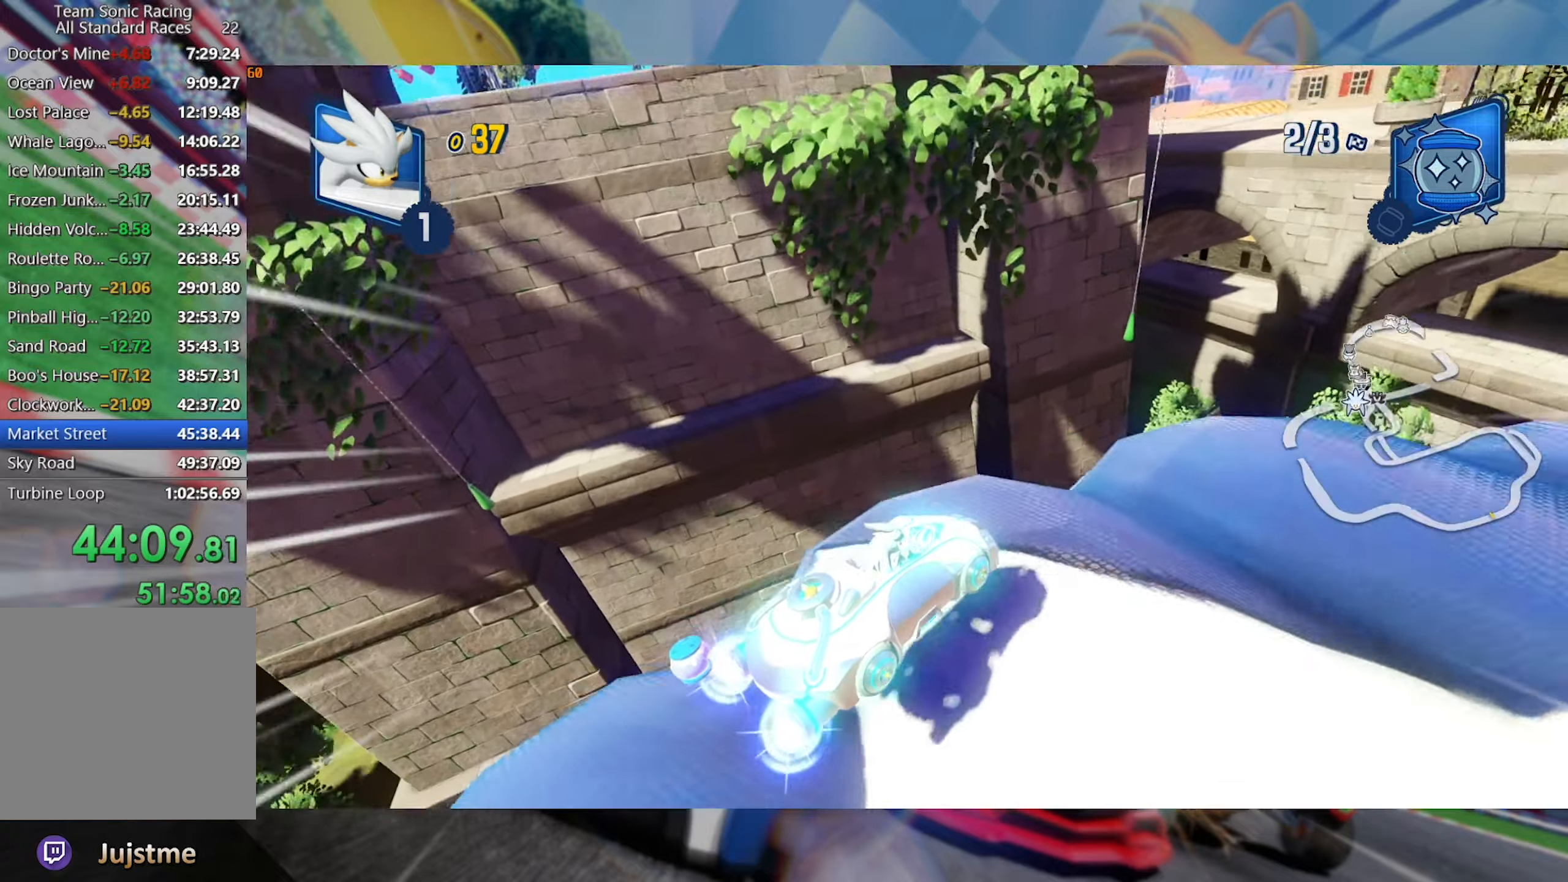
{"dt_ms": 500, "buttons": ["L2", "R2"], "left_stick": "left", "right_stick": "center", "events": [[184, "right_stick", "left"], [434, "left_stick", "left"], [434, "right_stick", "center"]]}
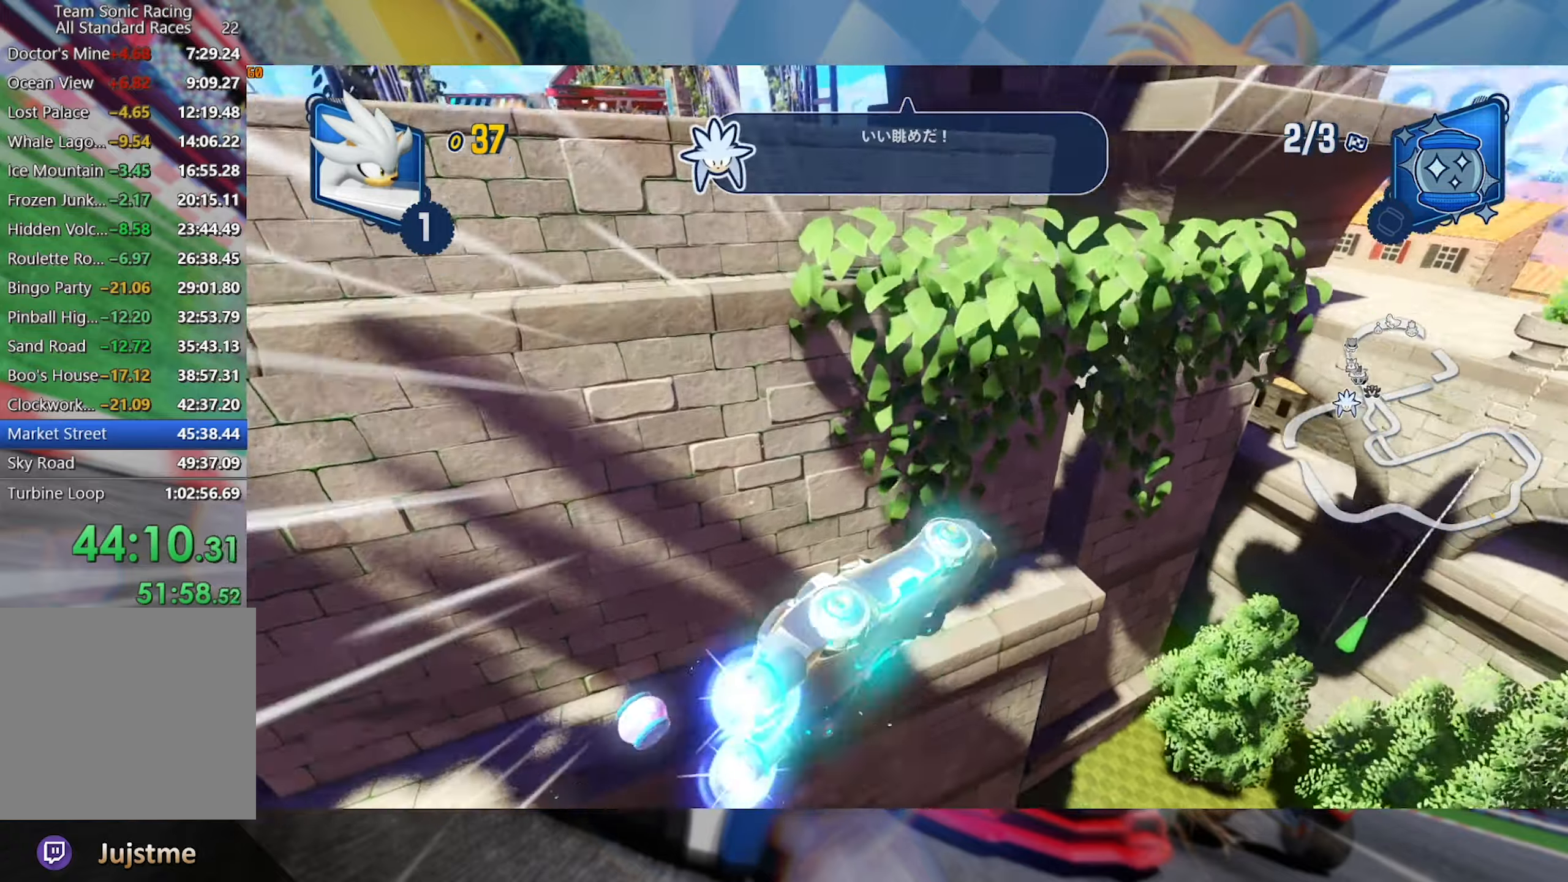
{"dt_ms": 500, "buttons": ["L2", "R2"], "left_stick": "left", "right_stick": "left", "events": [[50, "right_stick", "left"], [167, "left_stick", "center"], [267, "right_stick", "center"], [284, "left_stick", "left"], [334, "right_stick", "left"]]}
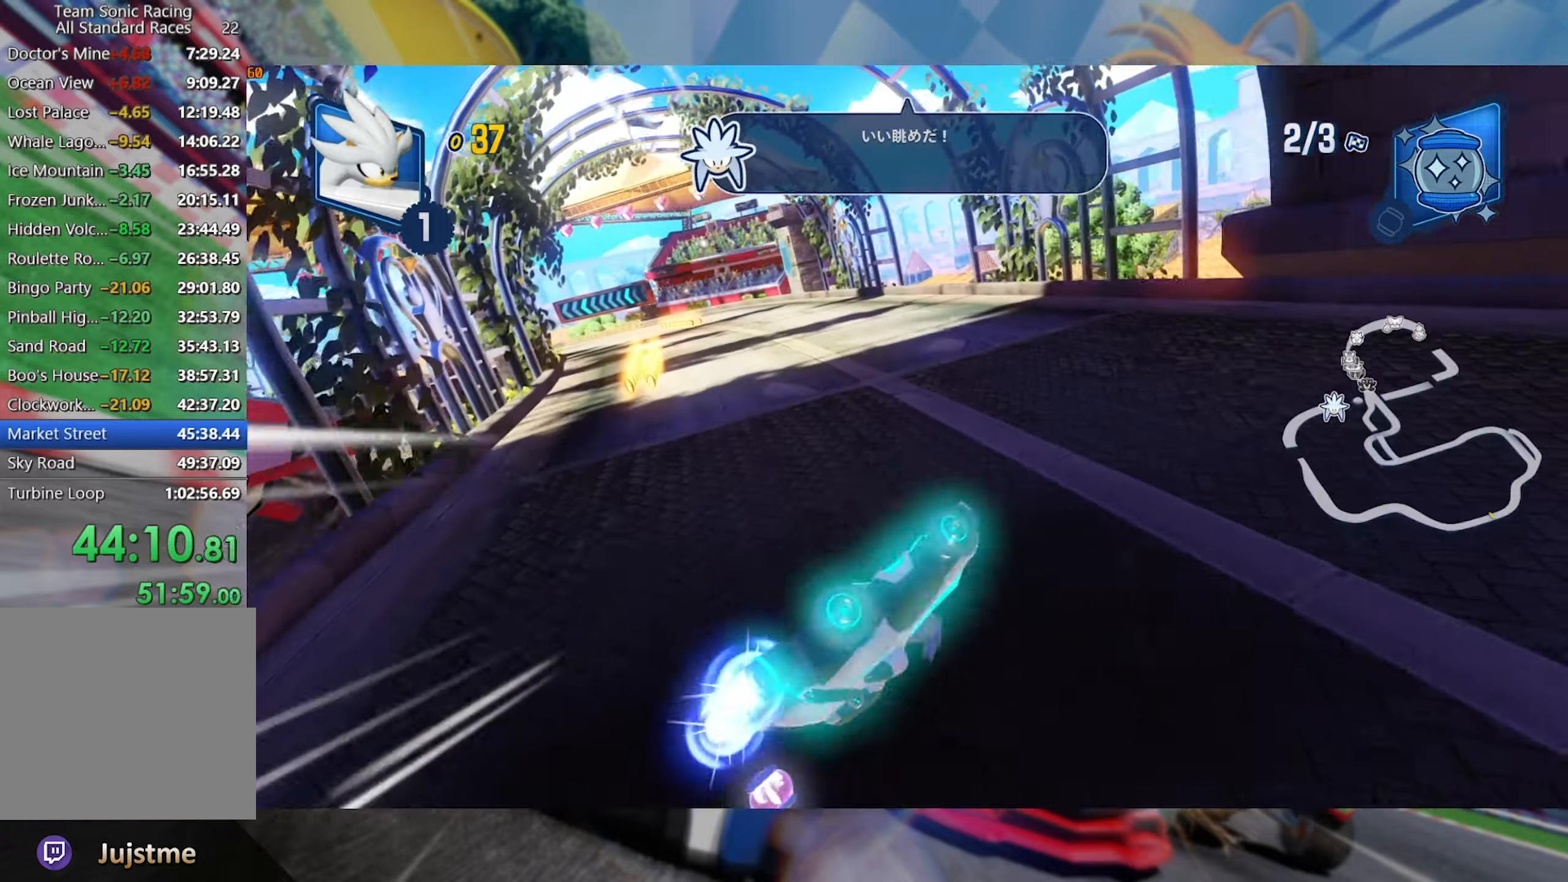
{"dt_ms": 500, "buttons": ["R2"], "left_stick": "left", "right_stick": "center", "events": [[84, "right_stick", "center"], [500, "L2", "up"]]}
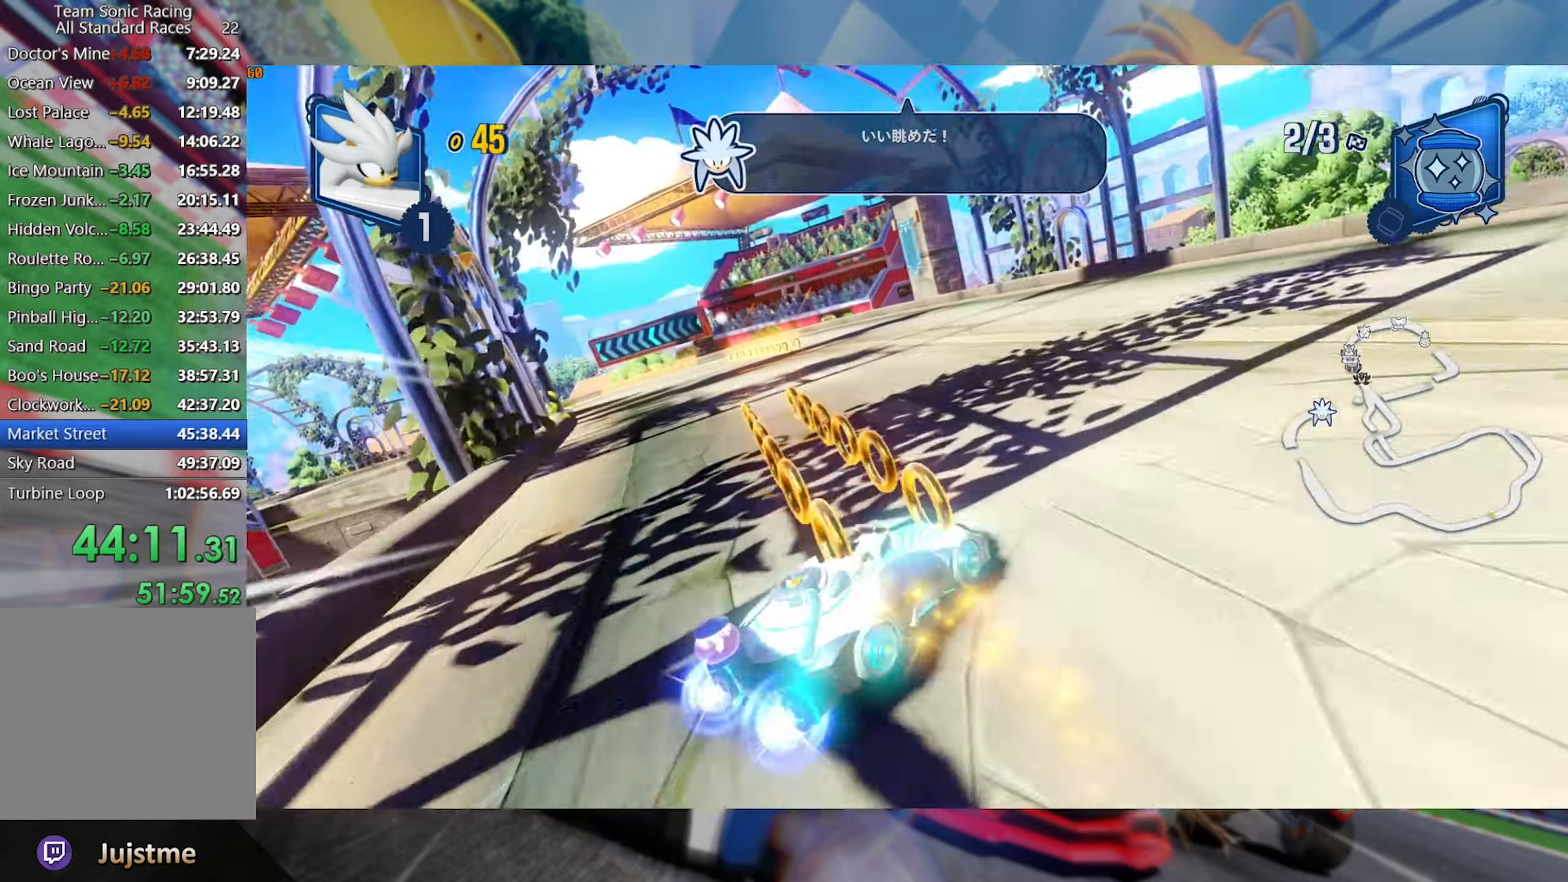
{"dt_ms": 500, "buttons": ["L2", "R2"], "left_stick": "left", "right_stick": "center", "events": [[217, "L2", "down"]]}
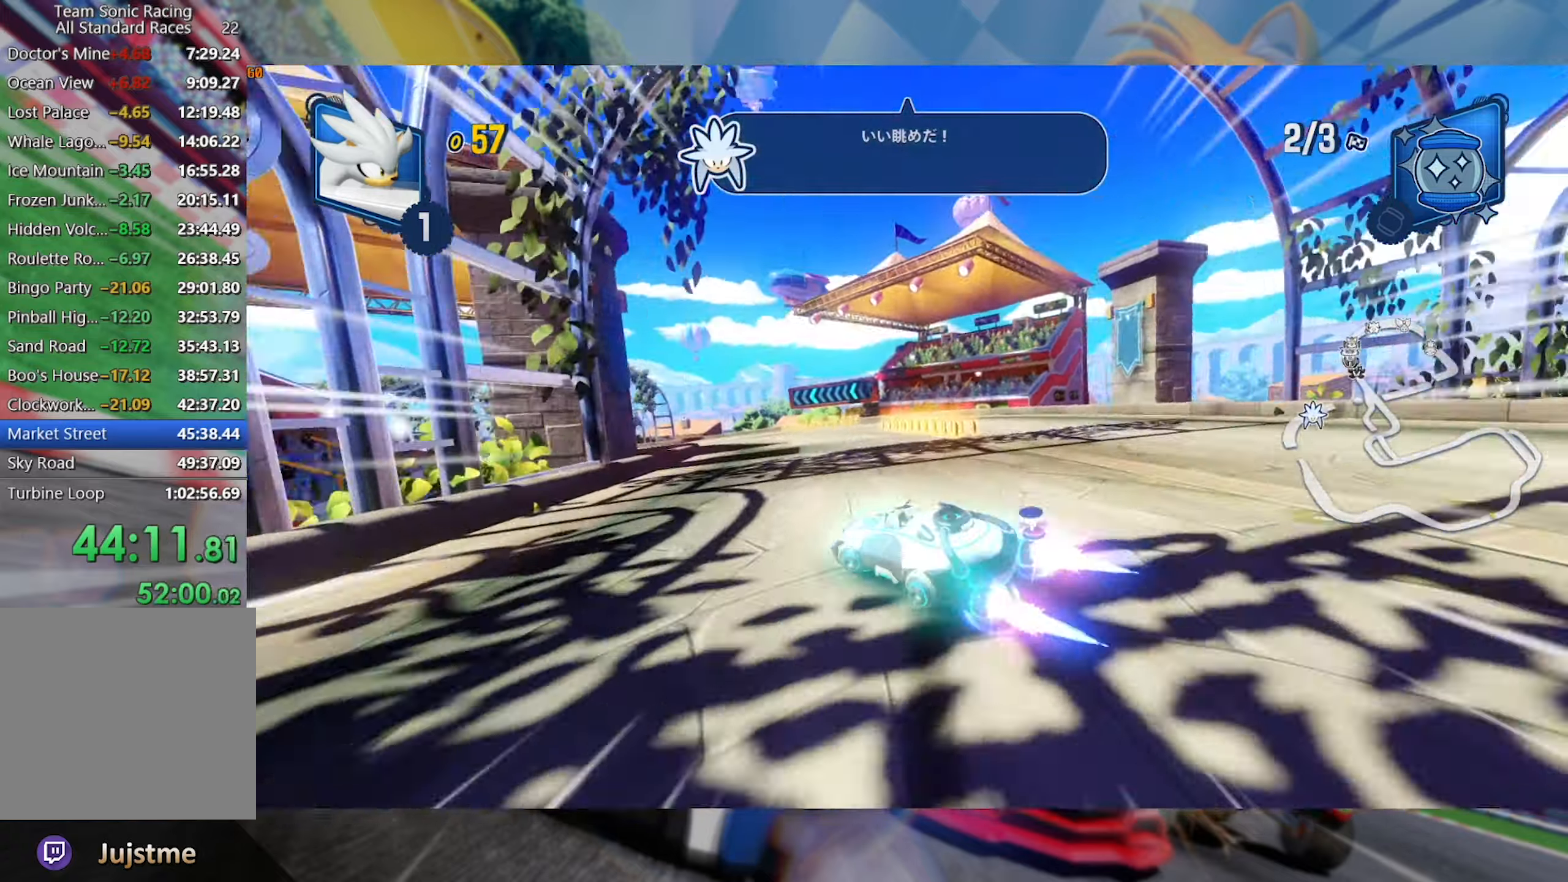
{"dt_ms": 500, "buttons": ["L2", "R2"], "left_stick": "center", "right_stick": "center", "events": [[333, "left_stick", "center"]]}
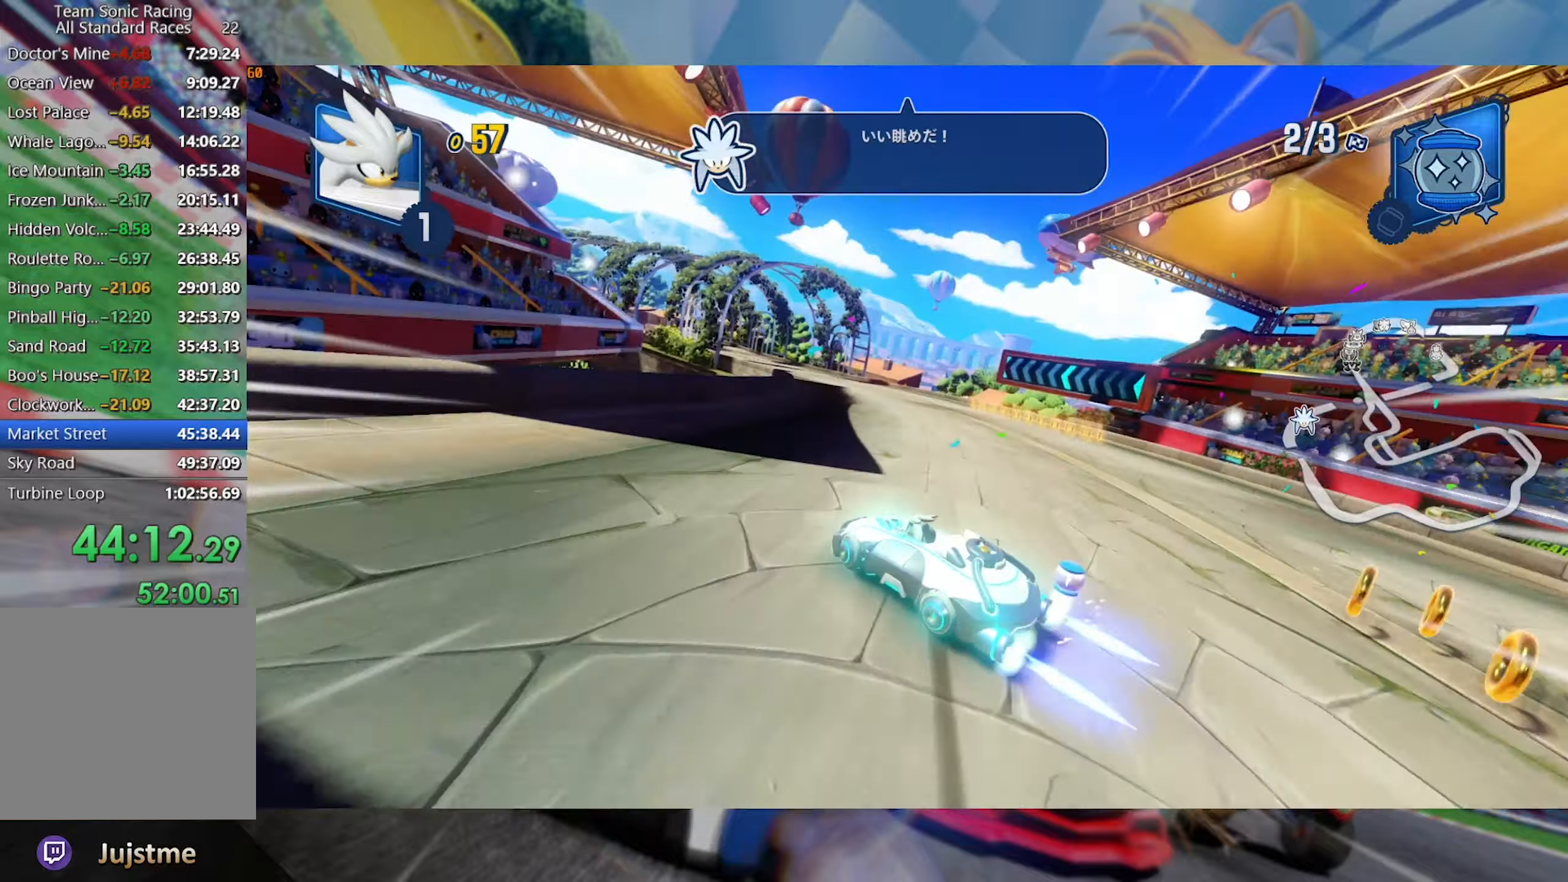
{"dt_ms": 500, "buttons": ["L2", "R2"], "left_stick": "center", "right_stick": "center", "events": [[100, "left_stick", "right"], [483, "left_stick", "center"]]}
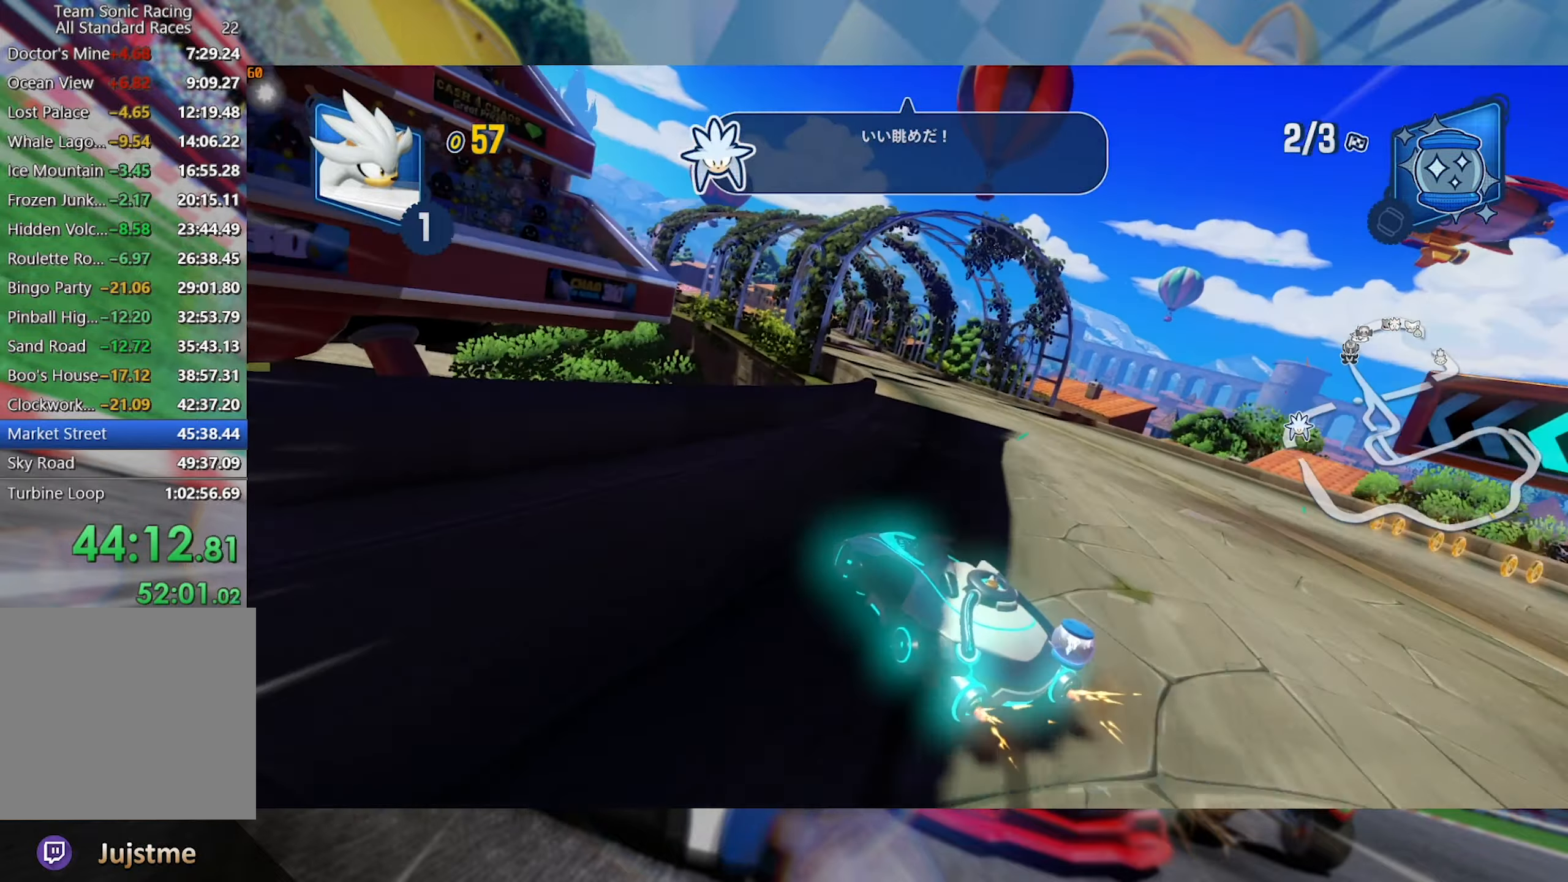
{"dt_ms": 500, "buttons": ["L2", "R2"], "left_stick": "center", "right_stick": "center", "events": []}
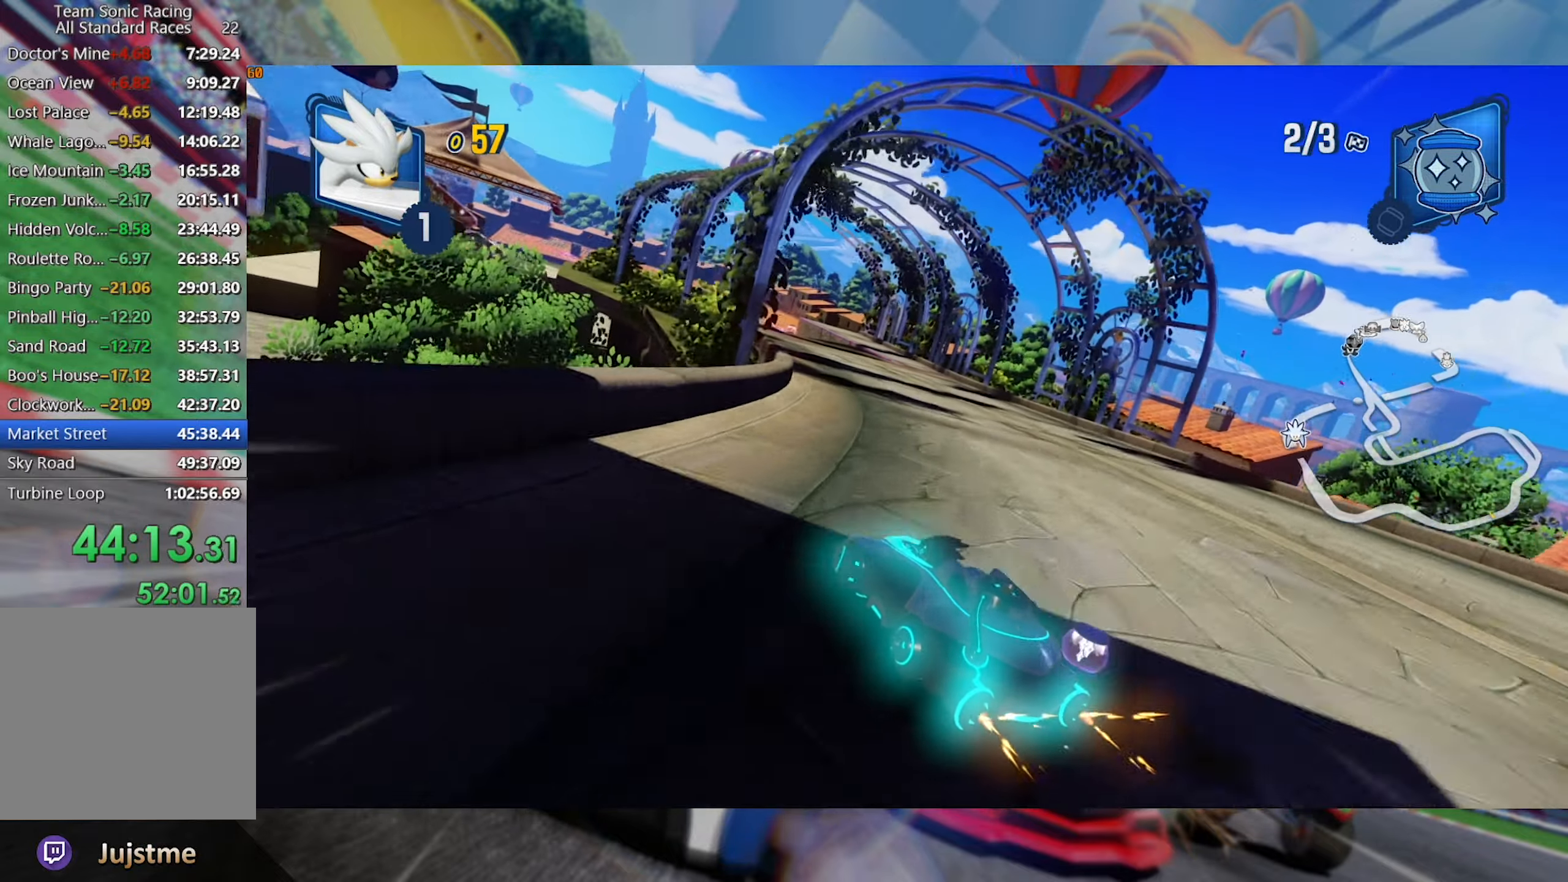
{"dt_ms": 500, "buttons": ["L2", "R2"], "left_stick": "center", "right_stick": "center", "events": [[83, "left_stick", "left"], [250, "left_stick", "center"], [300, "A", "down"], [383, "A", "up"]]}
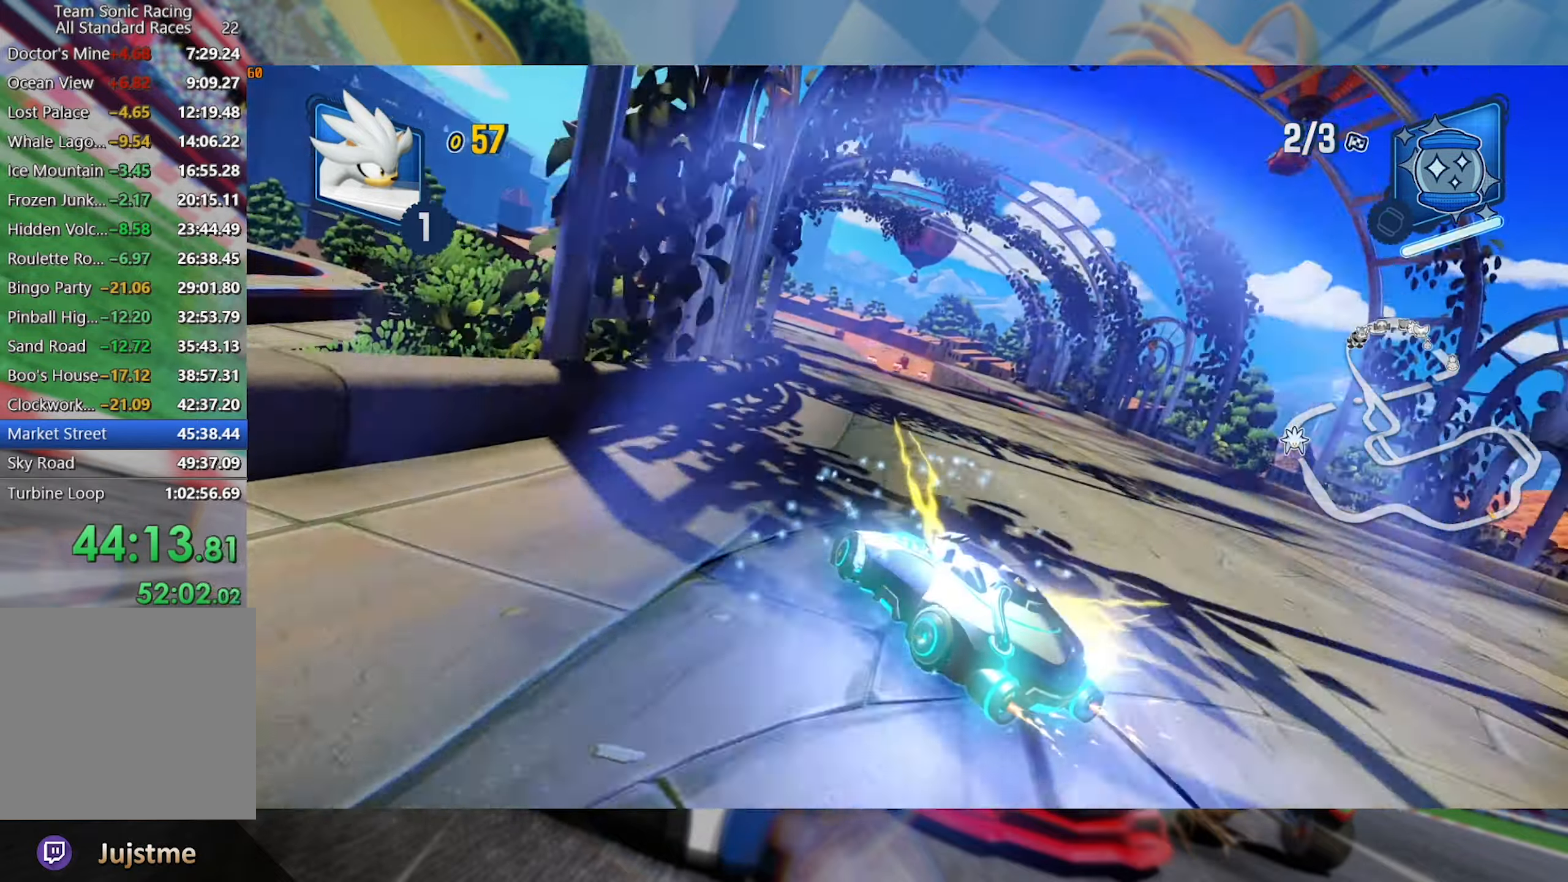
{"dt_ms": 500, "buttons": ["R2"], "left_stick": "right", "right_stick": "center", "events": [[300, "left_stick", "right"], [500, "L2", "up"]]}
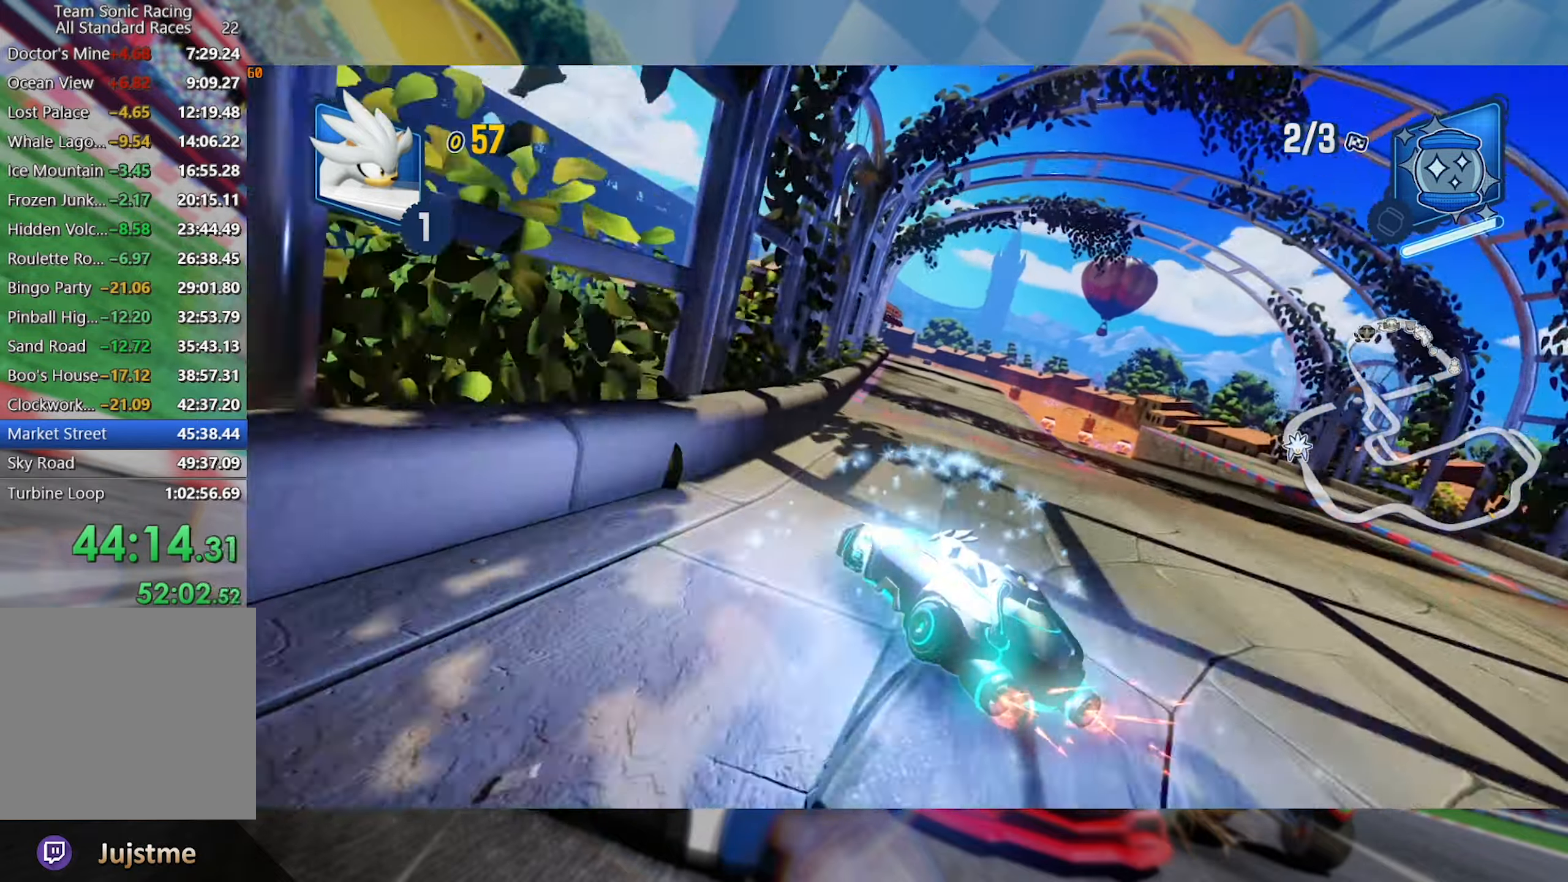
{"dt_ms": 500, "buttons": ["L2", "R2"], "left_stick": "left", "right_stick": "center", "events": [[33, "left_stick", "center"], [283, "left_stick", "left"], [316, "L2", "down"]]}
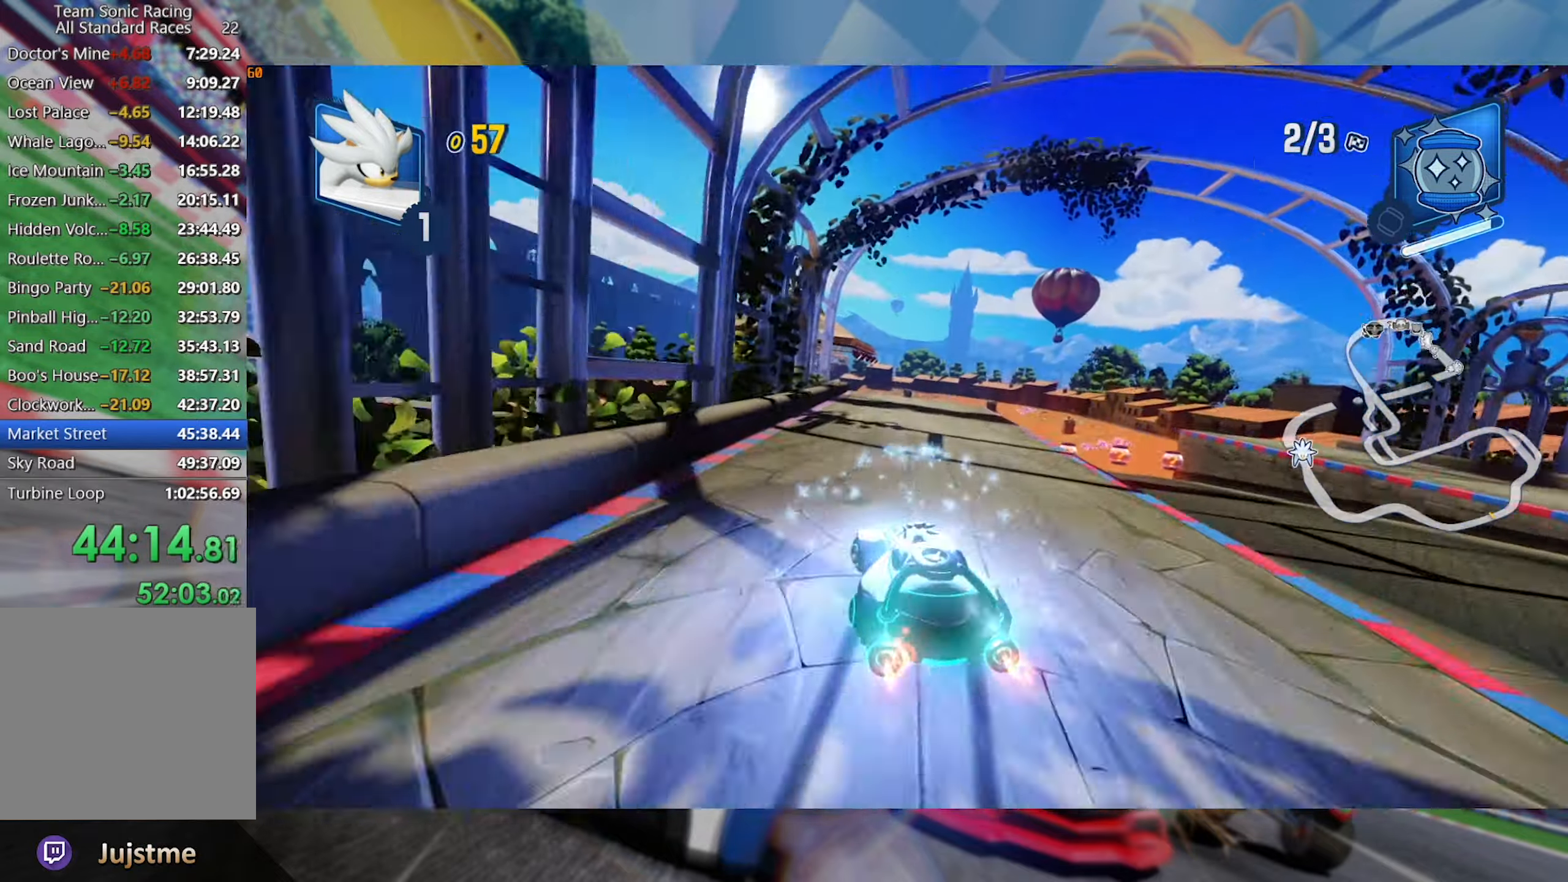
{"dt_ms": 500, "buttons": ["L2", "R2"], "left_stick": "center", "right_stick": "center", "events": [[16, "left_stick", "center"], [166, "left_stick", "right"], [466, "left_stick", "center"]]}
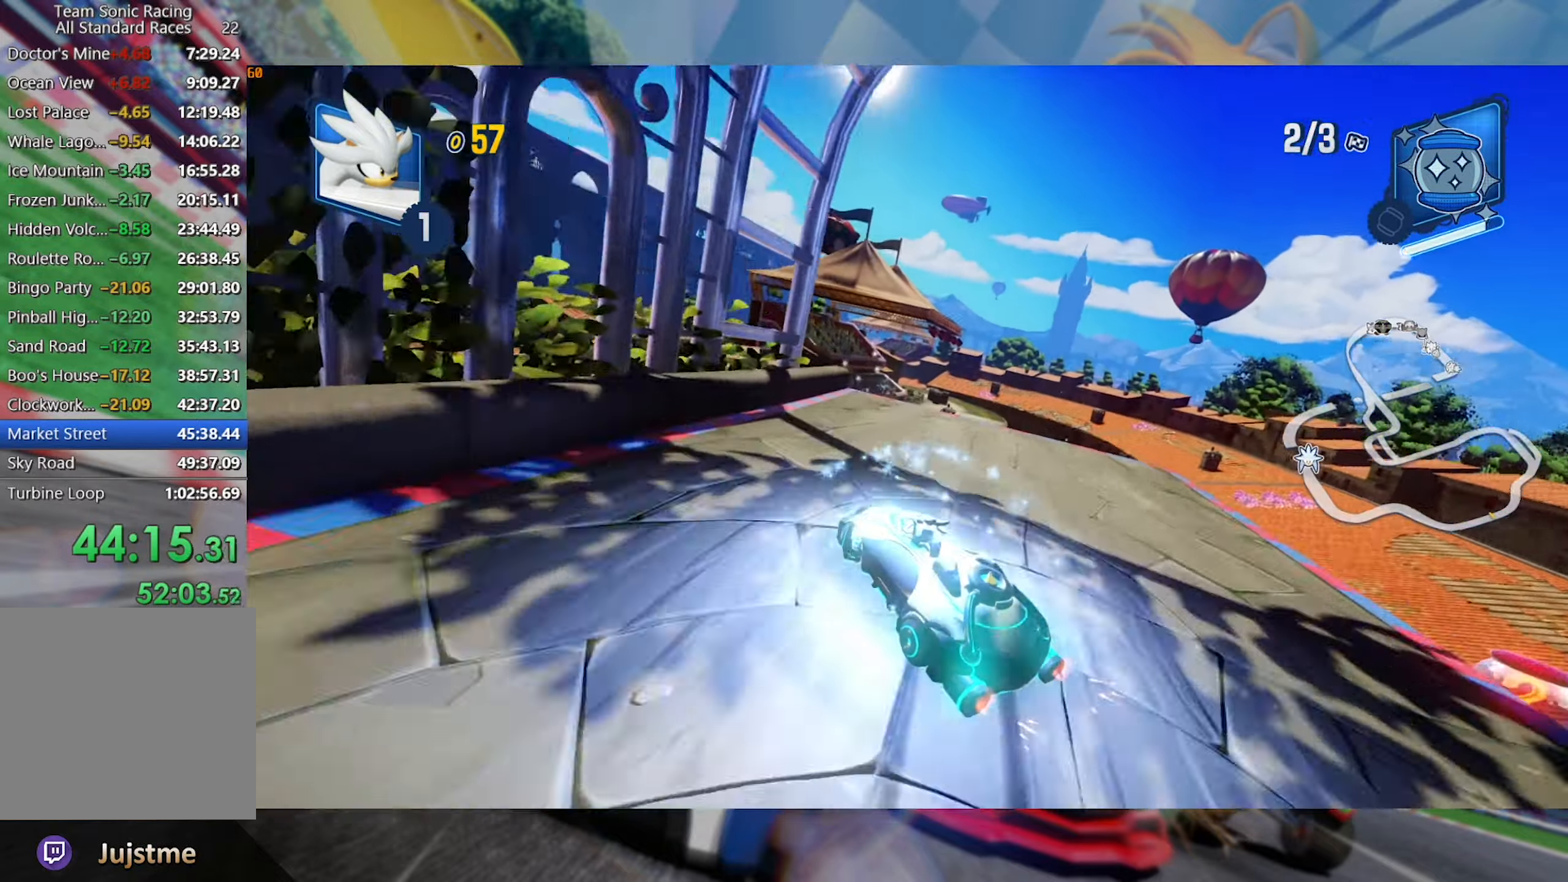
{"dt_ms": 500, "buttons": ["L2", "R2"], "left_stick": "center", "right_stick": "right", "events": [[316, "left_stick", "right"], [333, "right_stick", "right"], [466, "left_stick", "center"]]}
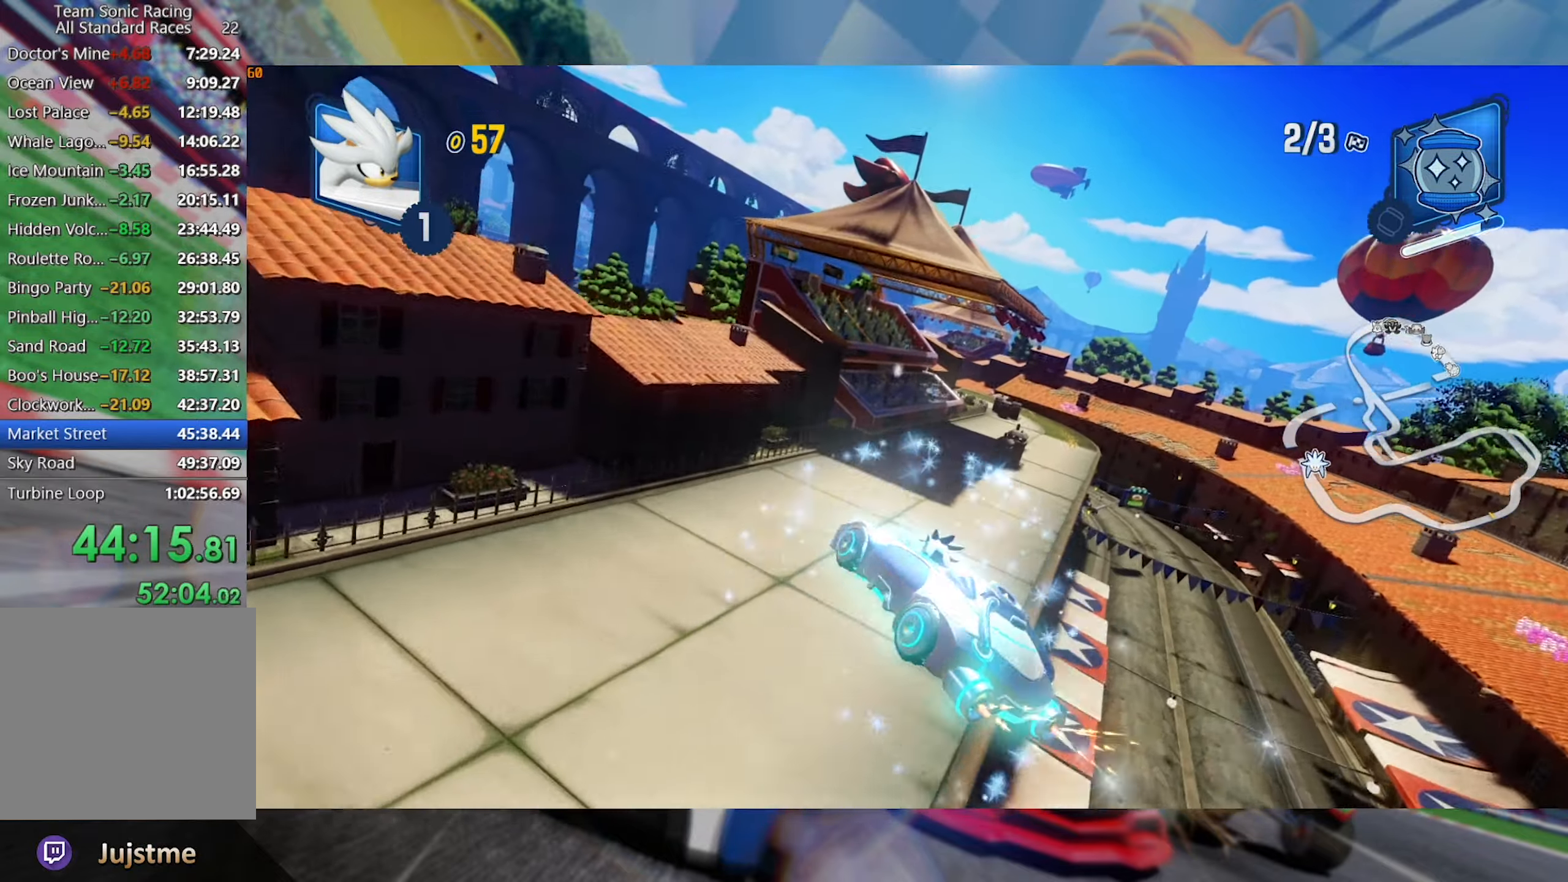
{"dt_ms": 500, "buttons": ["L2", "R2"], "left_stick": "center", "right_stick": "center", "events": [[66, "right_stick", "center"], [133, "left_stick", "right"], [200, "right_stick", "right"], [250, "left_stick", "center"], [300, "right_stick", "center"]]}
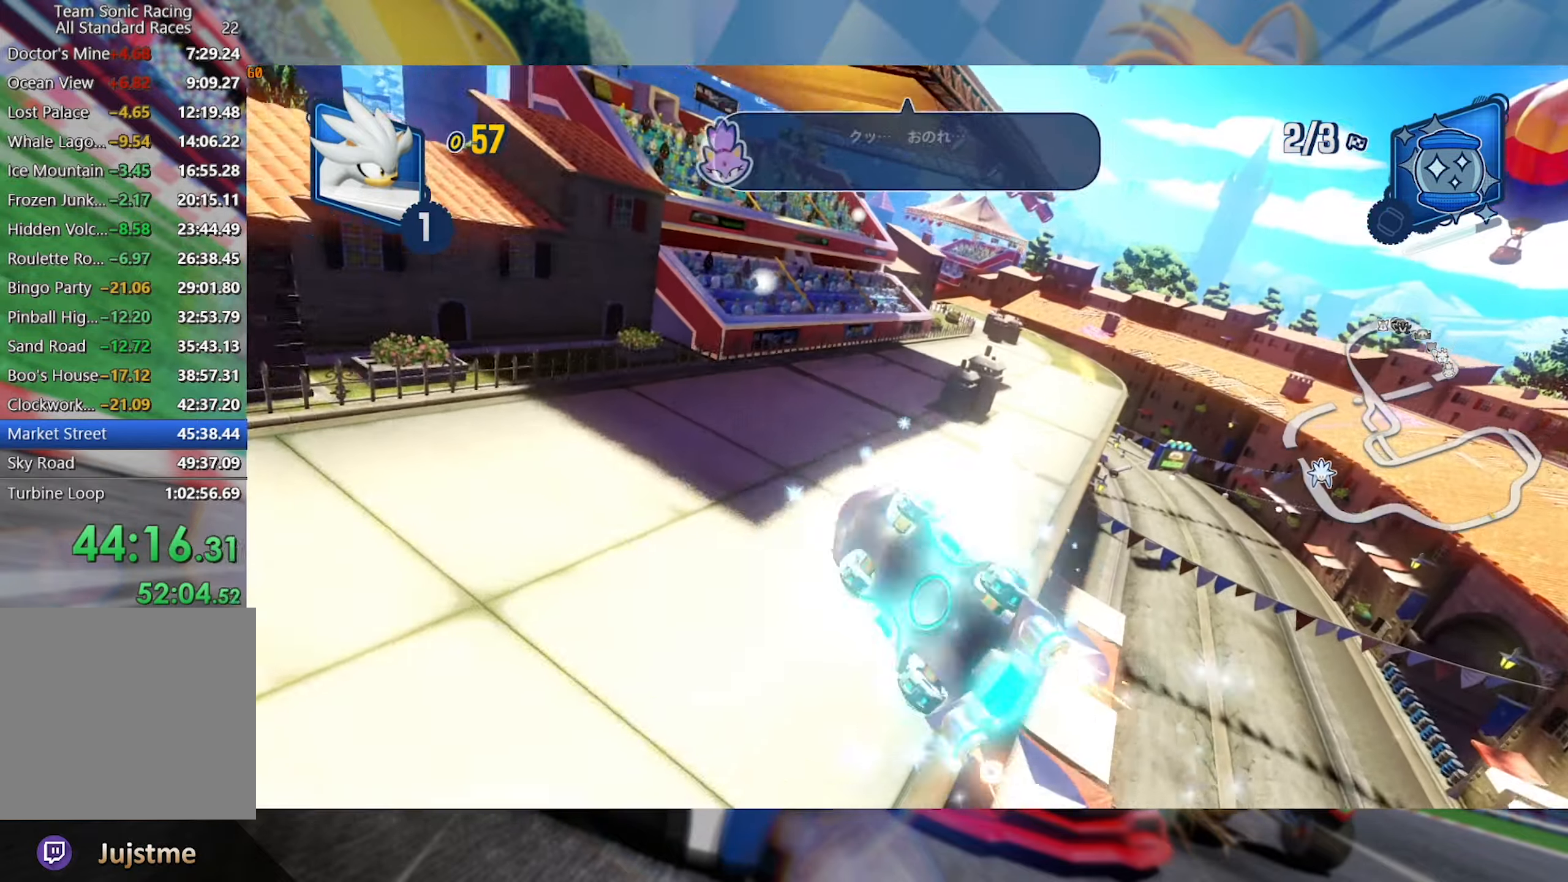
{"dt_ms": 1000, "buttons": ["R2"], "left_stick": "center", "right_stick": "center", "events": [[500, "L2", "up"]]}
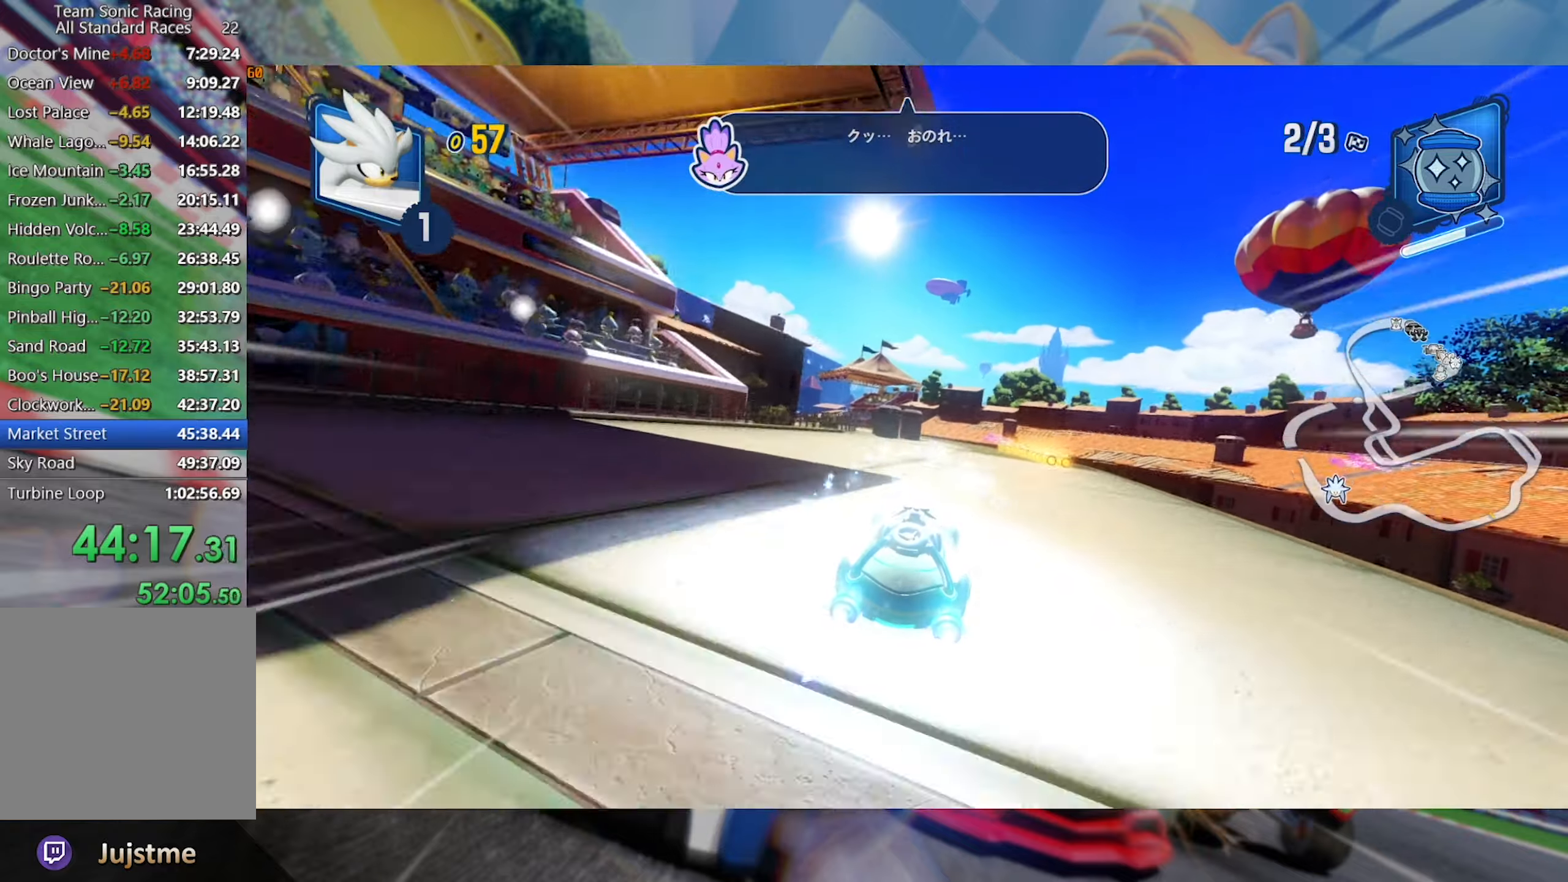
{"dt_ms": 500, "buttons": ["L2", "R2"], "left_stick": "center", "right_stick": "center", "events": [[33, "left_stick", "left"], [83, "L2", "down"], [350, "left_stick", "center"]]}
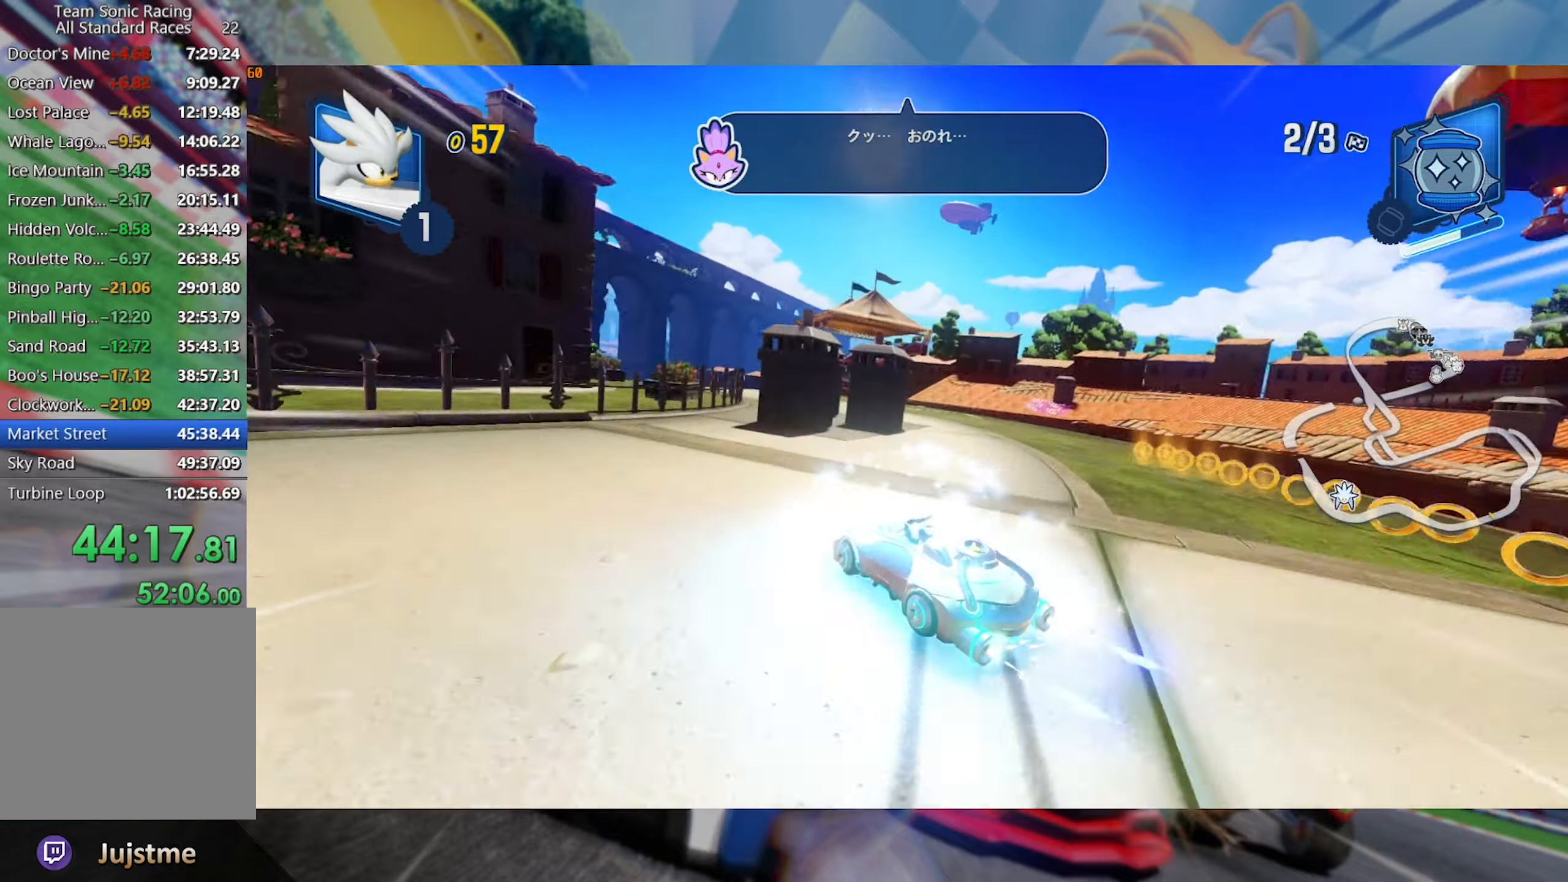
{"dt_ms": 500, "buttons": ["L2", "R2"], "left_stick": "center", "right_stick": "center", "events": []}
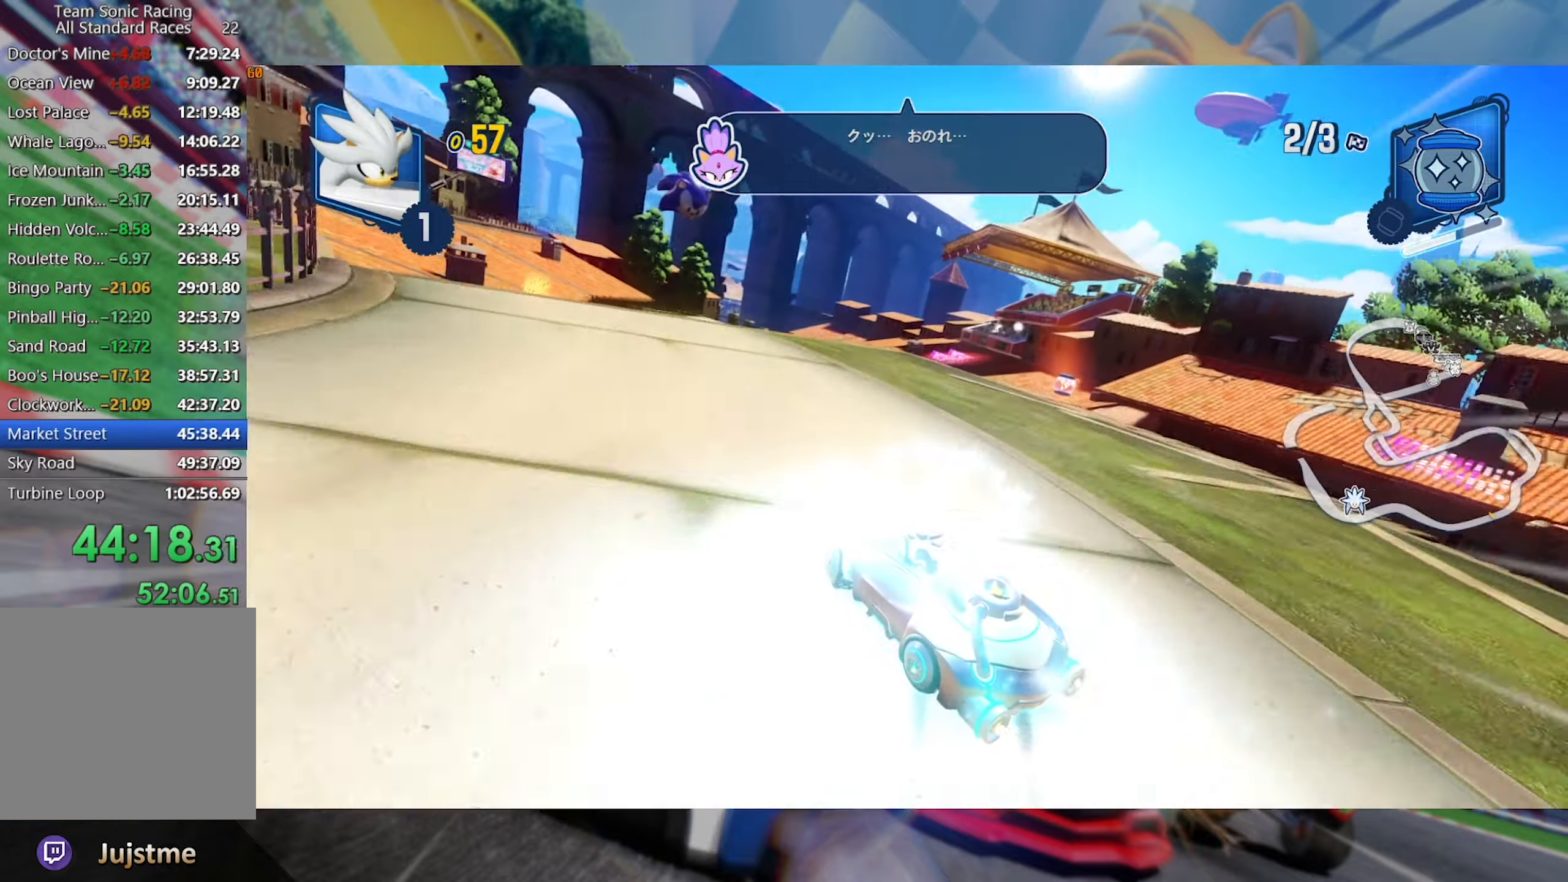
{"dt_ms": 500, "buttons": ["L2", "R2"], "left_stick": "left", "right_stick": "center", "events": [[367, "left_stick", "left"]]}
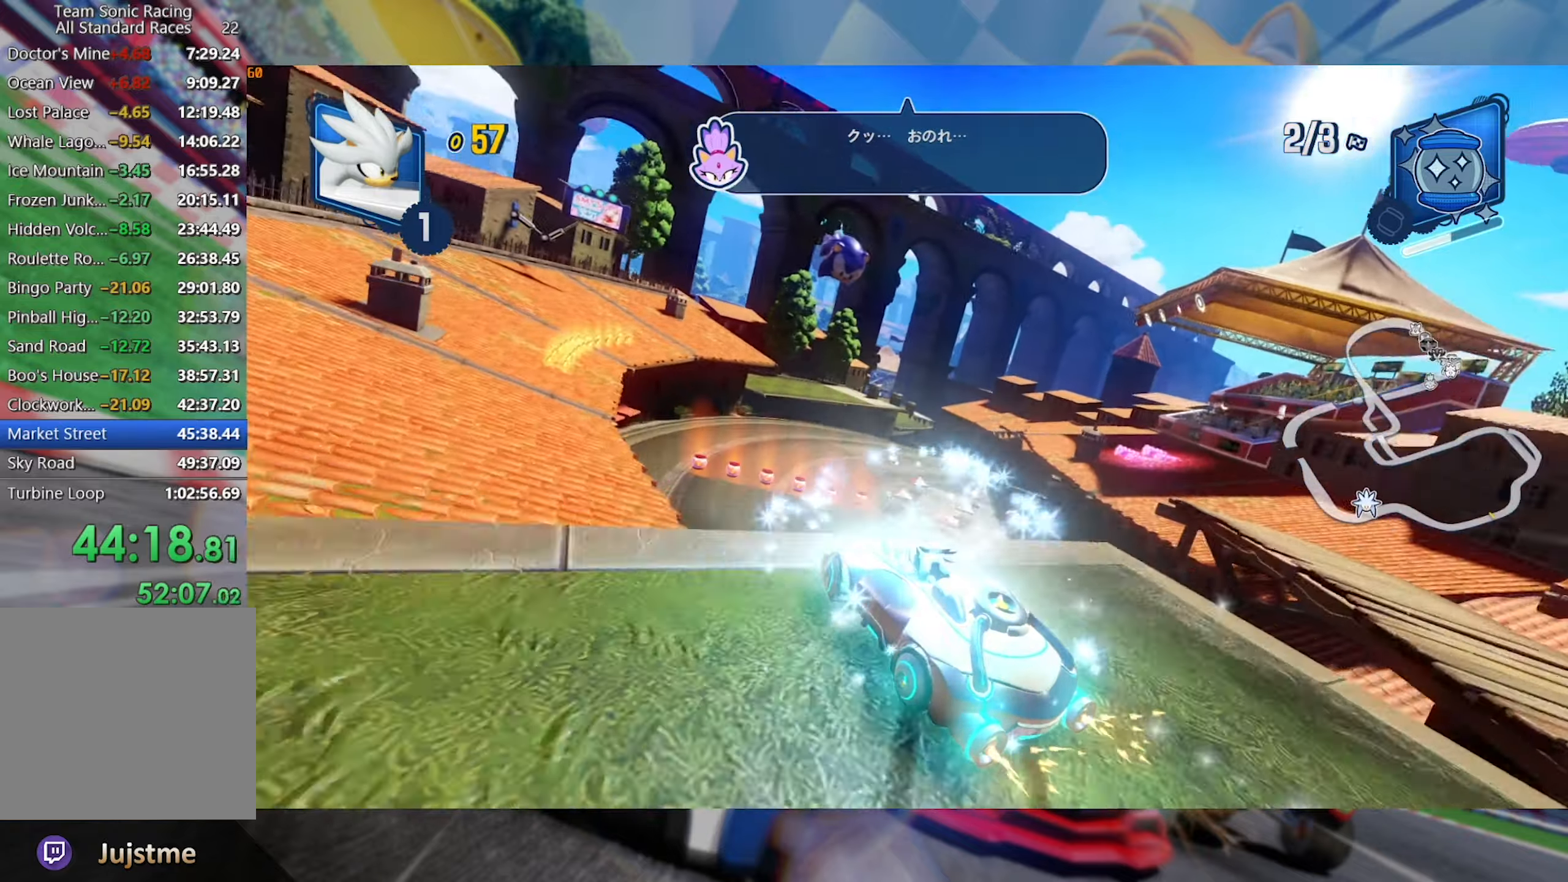
{"dt_ms": 500, "buttons": ["L2", "R2"], "left_stick": "right", "right_stick": "right", "events": [[50, "left_stick", "center"], [50, "right_stick", "right"], [183, "left_stick", "right"], [283, "right_stick", "center"], [367, "right_stick", "right"]]}
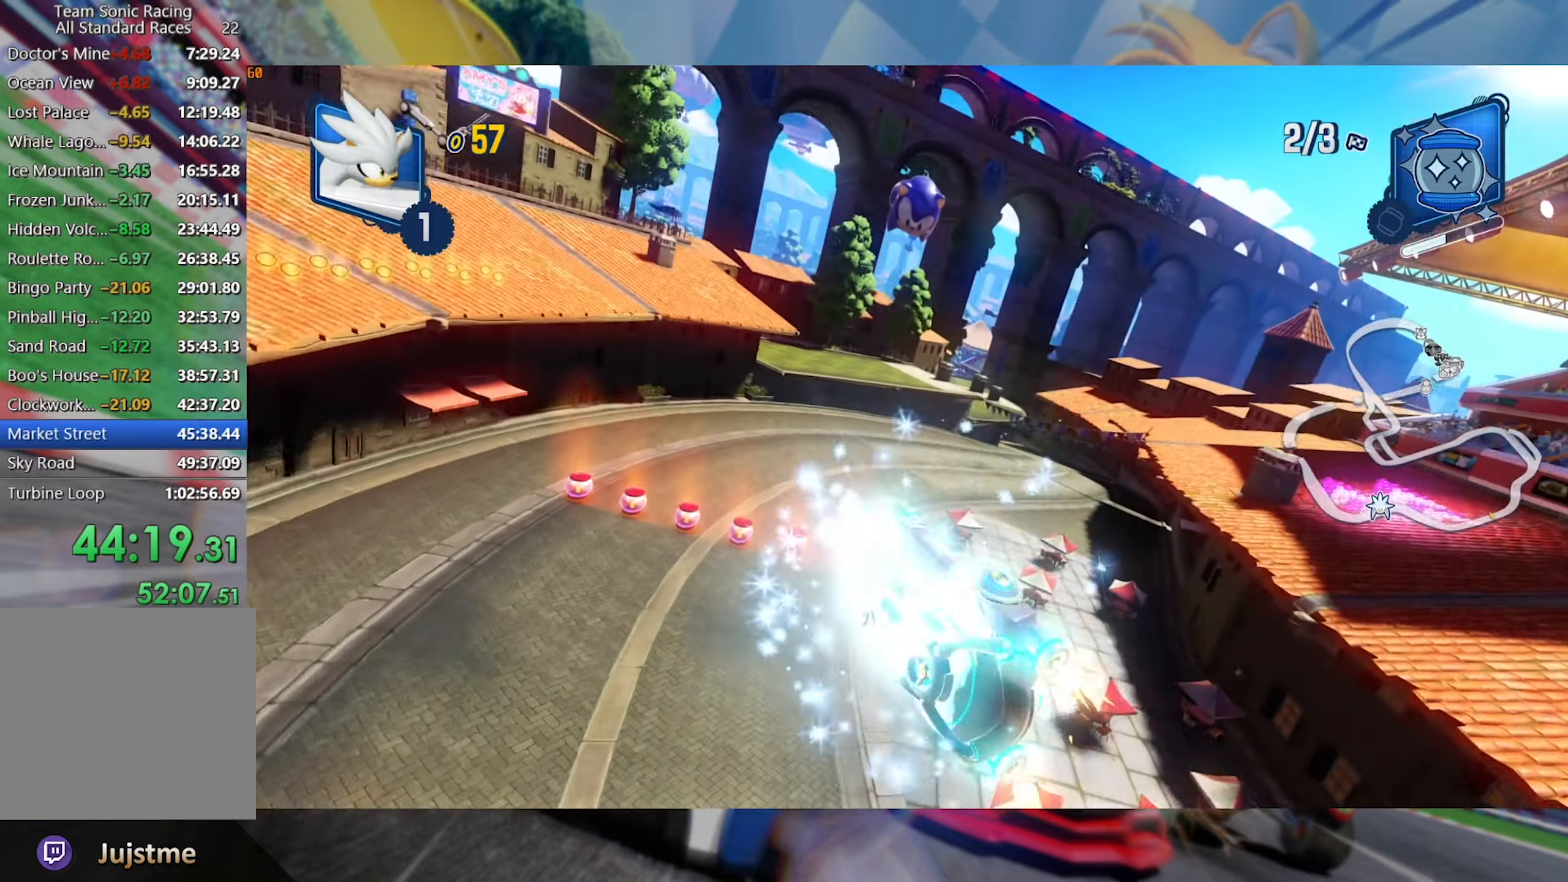
{"dt_ms": 500, "buttons": ["L2", "R2"], "left_stick": "right", "right_stick": "center", "events": [[83, "right_stick", "center"], [200, "right_stick", "right"], [417, "right_stick", "center"]]}
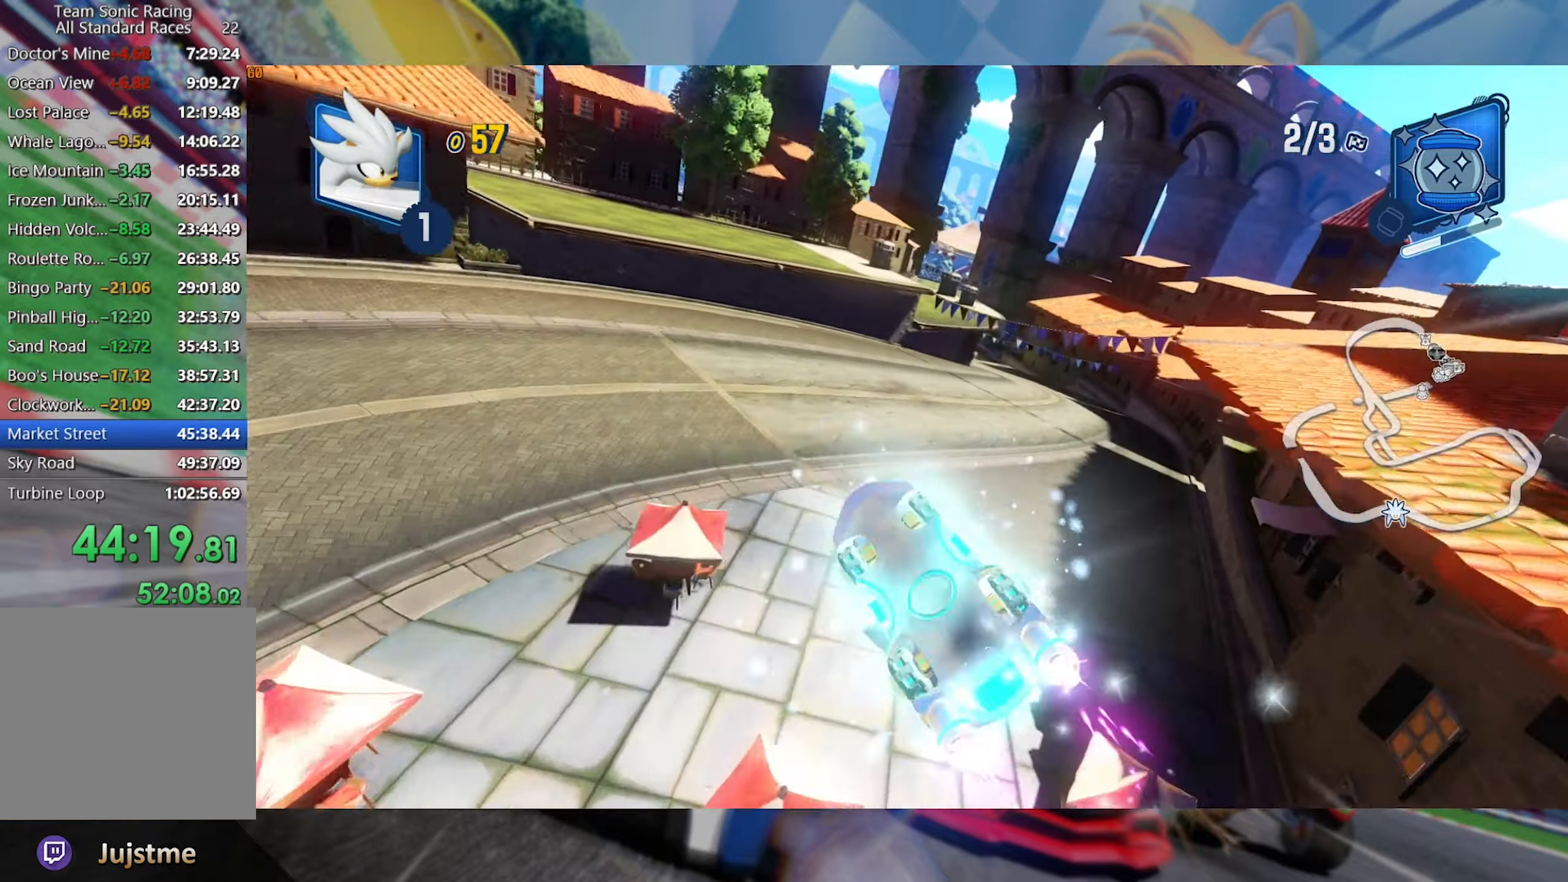
{"dt_ms": 500, "buttons": ["R2"], "left_stick": "center", "right_stick": "center", "events": [[317, "L2", "up"], [500, "left_stick", "center"]]}